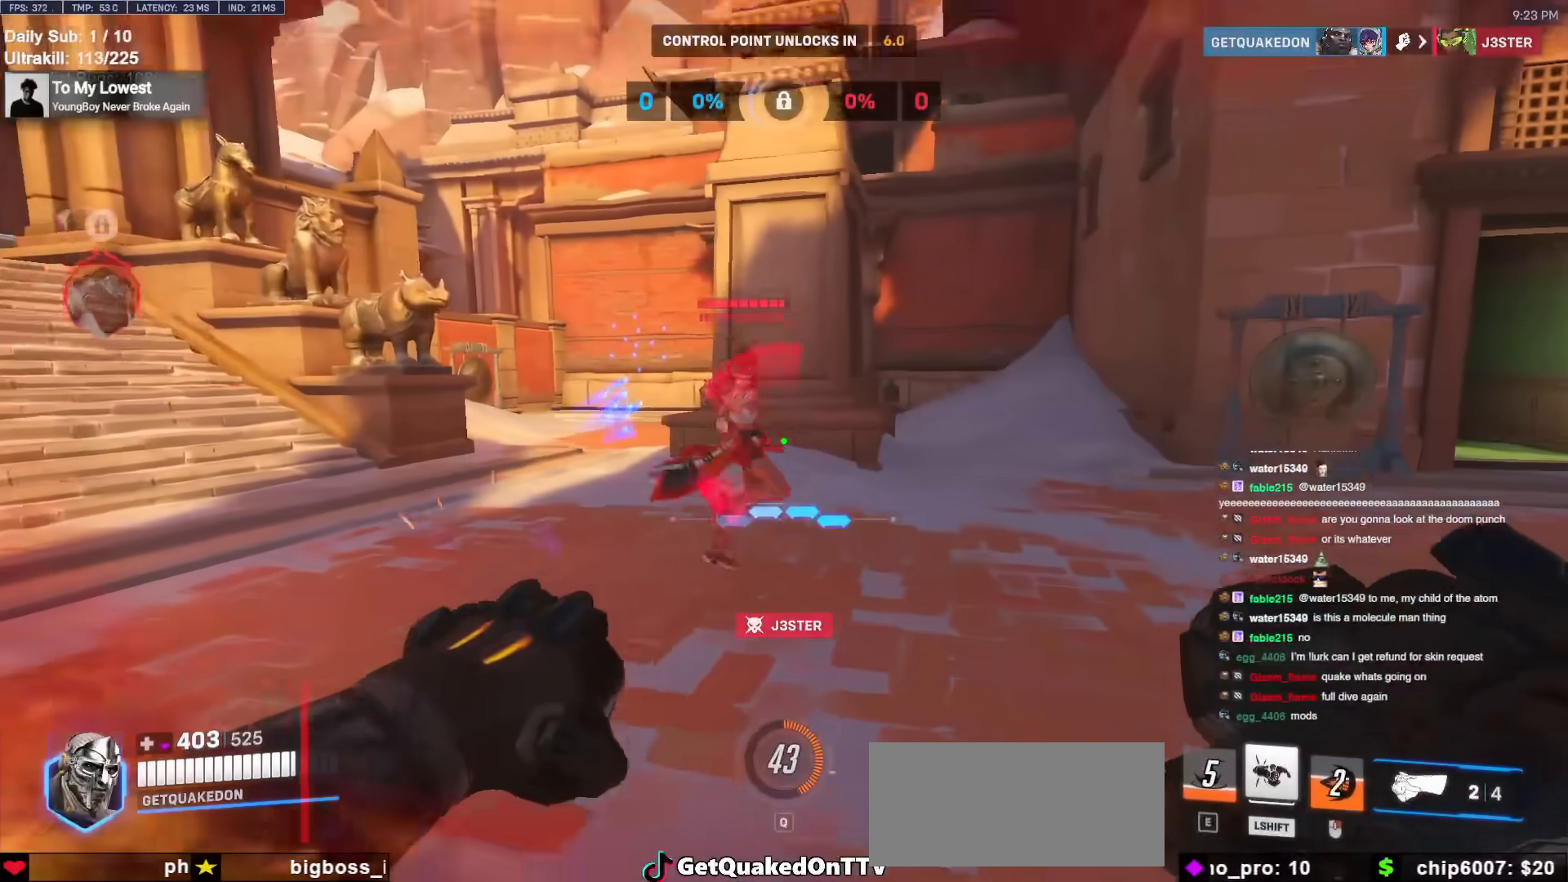
Gameplay with keyboard and mouse; each line is a JSON object with the keys and mouse buttons held at the frame after it. "events" lists presses ("down") and releases ("up") of "a", "ctrl", "d", "e", "f", "melee", "q", "r", "s", "shift", "space", "w", "mouse_left" and "mouse_right" between this image and that frame as [ms after this image, input, new state], when the widget could be followed in between. "mouse_left", "mouse_right" = the "left", "right" buttons of the "mouse" list. No other keys are recorded. Mouse movement is not recorded. Key names are as the overlay labels them; some are game actions (e.g. jump) rather than physical keys.
{"keys": ["w"], "mouse": [], "events": [[17, "mouse_left", "up"], [300, "mouse_left", "down"], [500, "mouse_left", "up"]]}
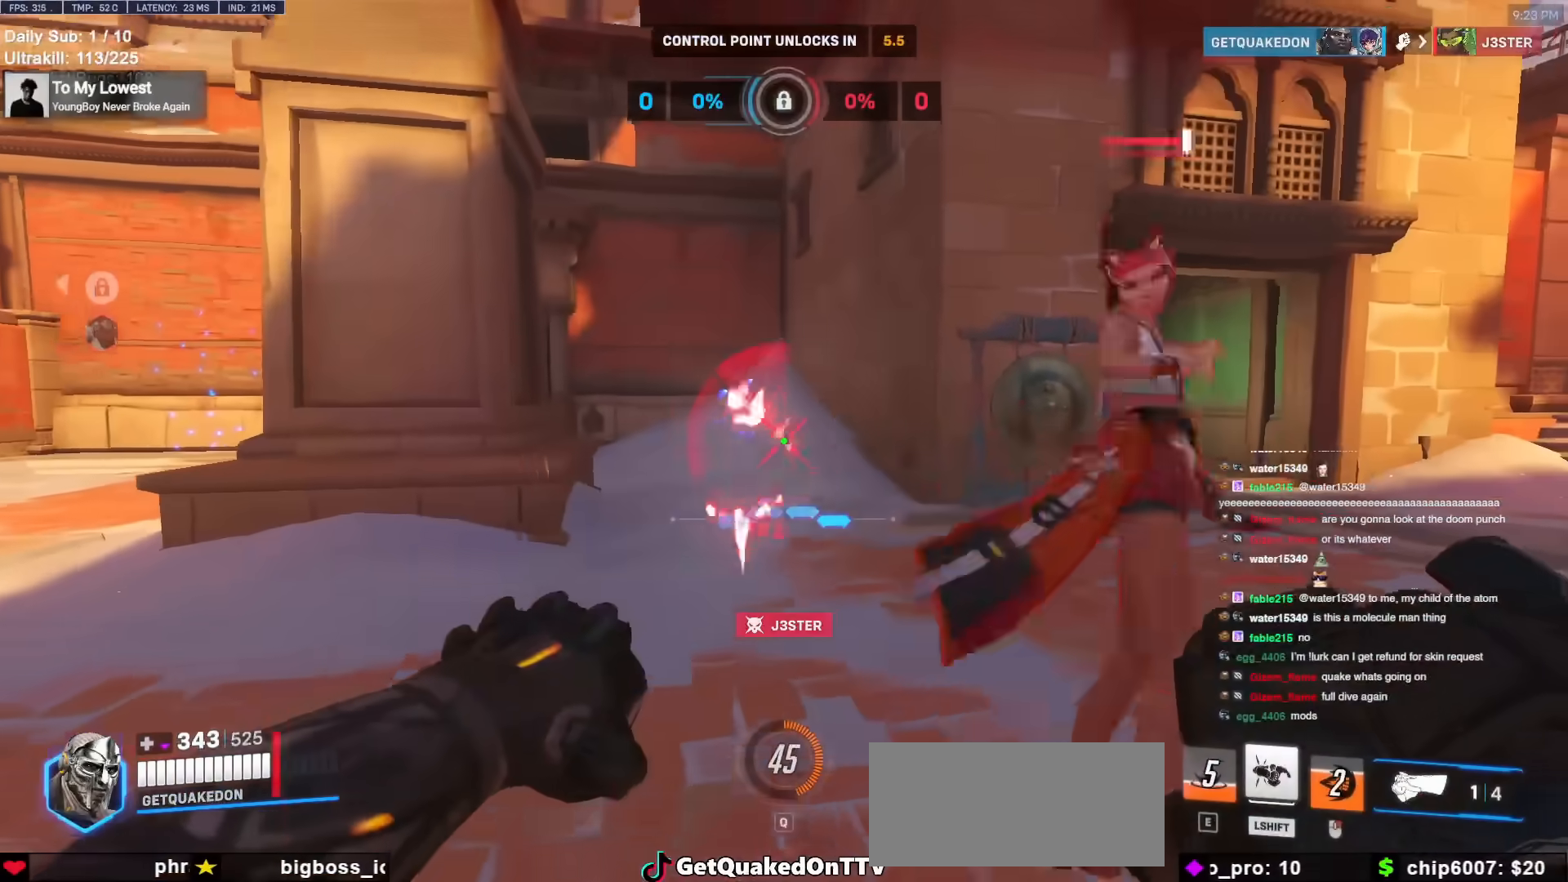
{"keys": ["a", "s", "shift"], "mouse": [], "events": [[217, "mouse_left", "down"], [267, "a", "down"], [267, "melee", "down"], [267, "w", "up"], [317, "melee", "up"], [367, "mouse_left", "up"], [367, "s", "down"], [417, "space", "down"], [450, "shift", "down"], [450, "space", "up"]]}
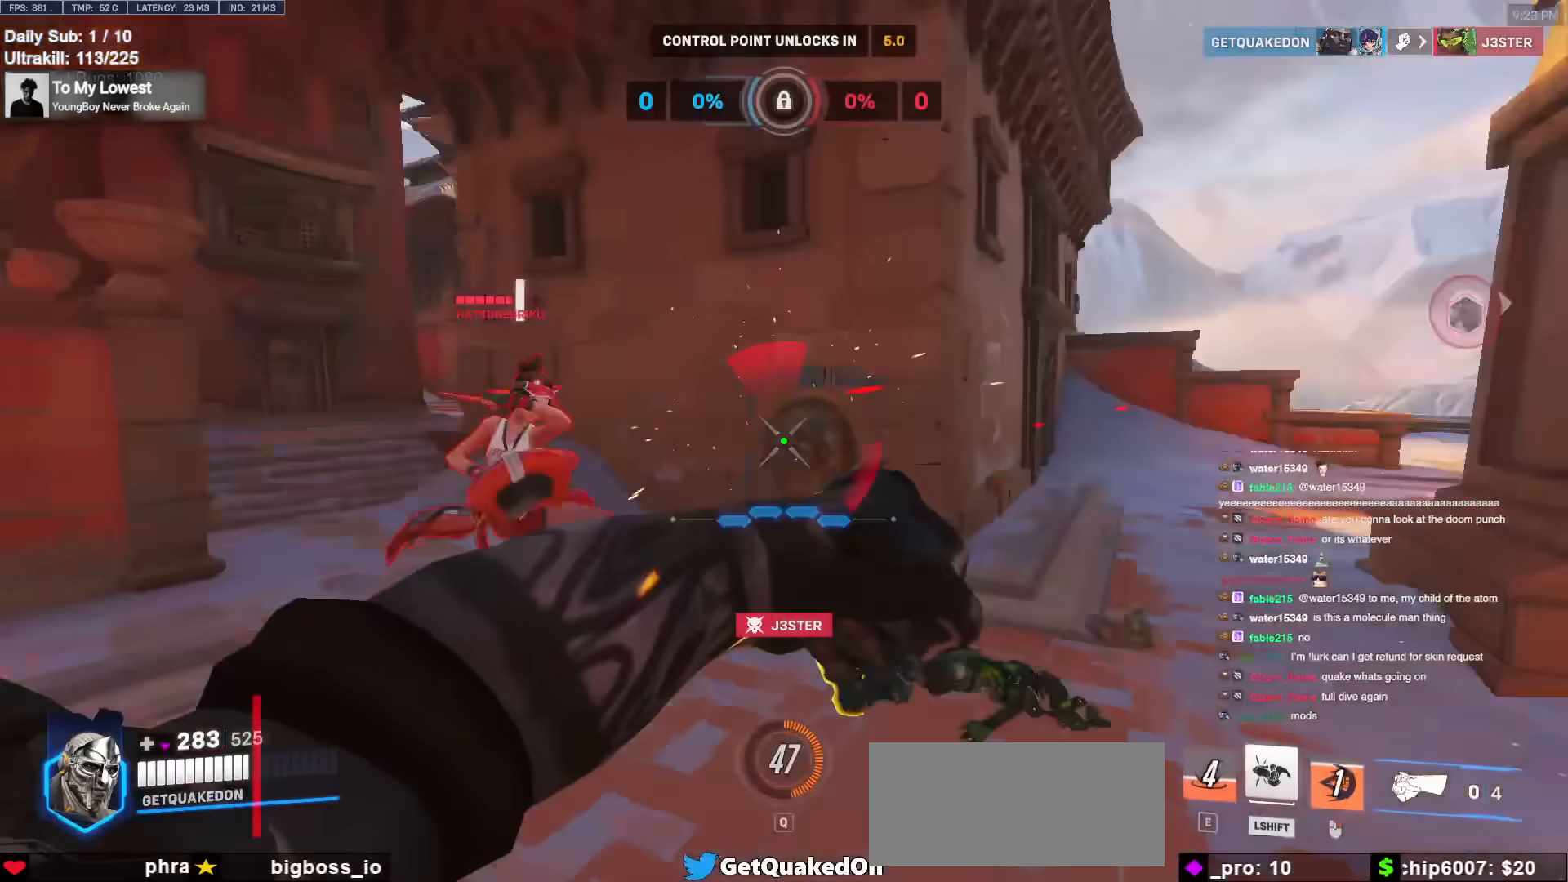
{"keys": ["s", "shift"], "mouse": []}
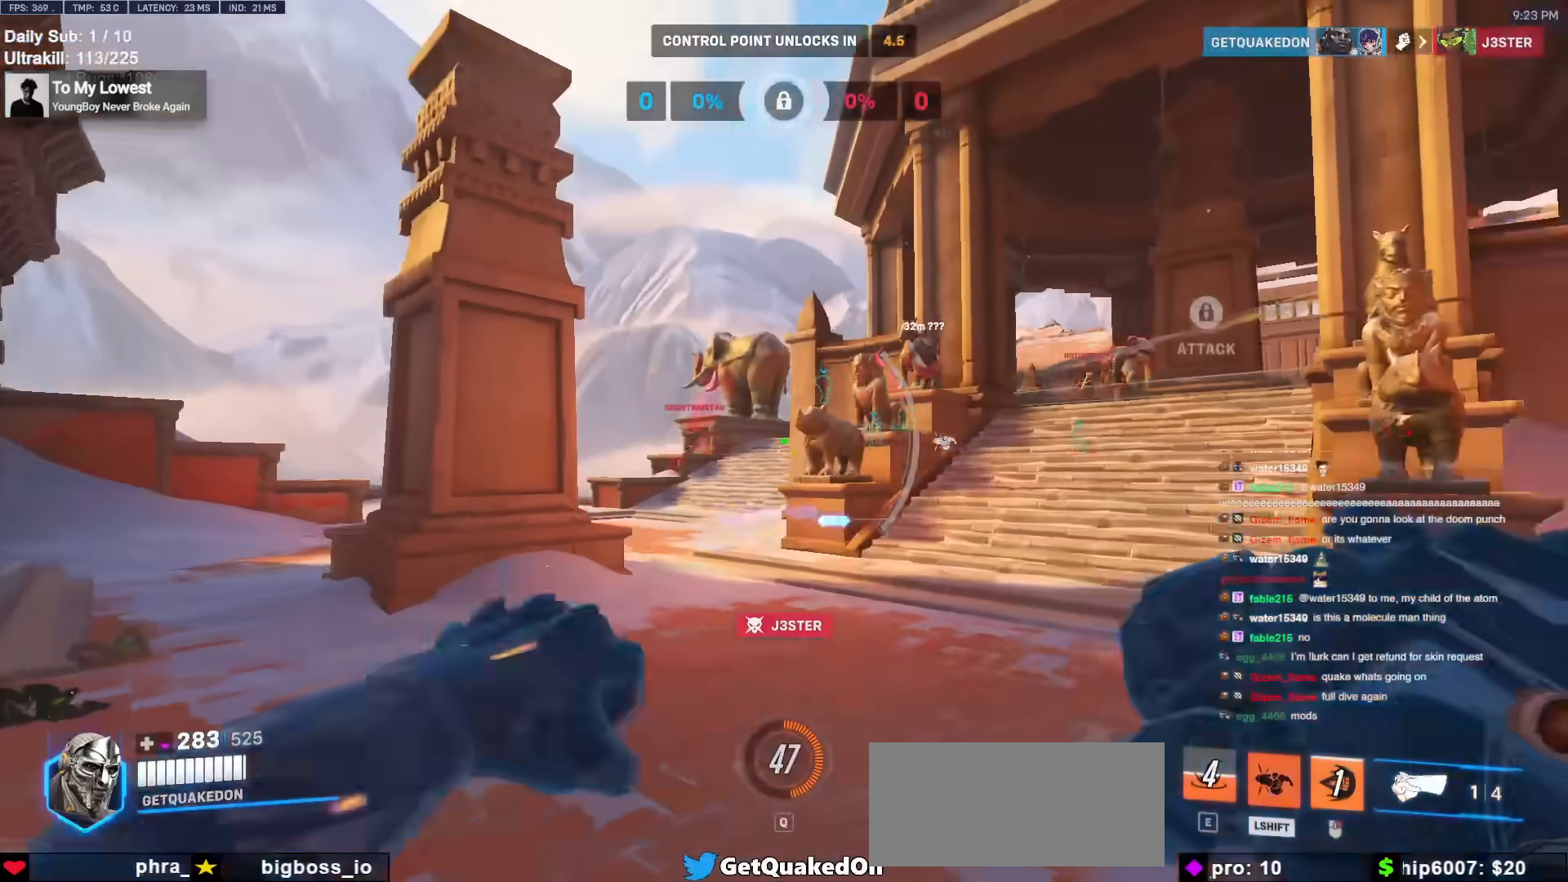
{"keys": ["shift", "w"], "mouse": [], "events": [[17, "d", "down"], [17, "shift", "up"], [117, "s", "up"], [250, "w", "down"], [450, "d", "up"], [483, "shift", "down"]]}
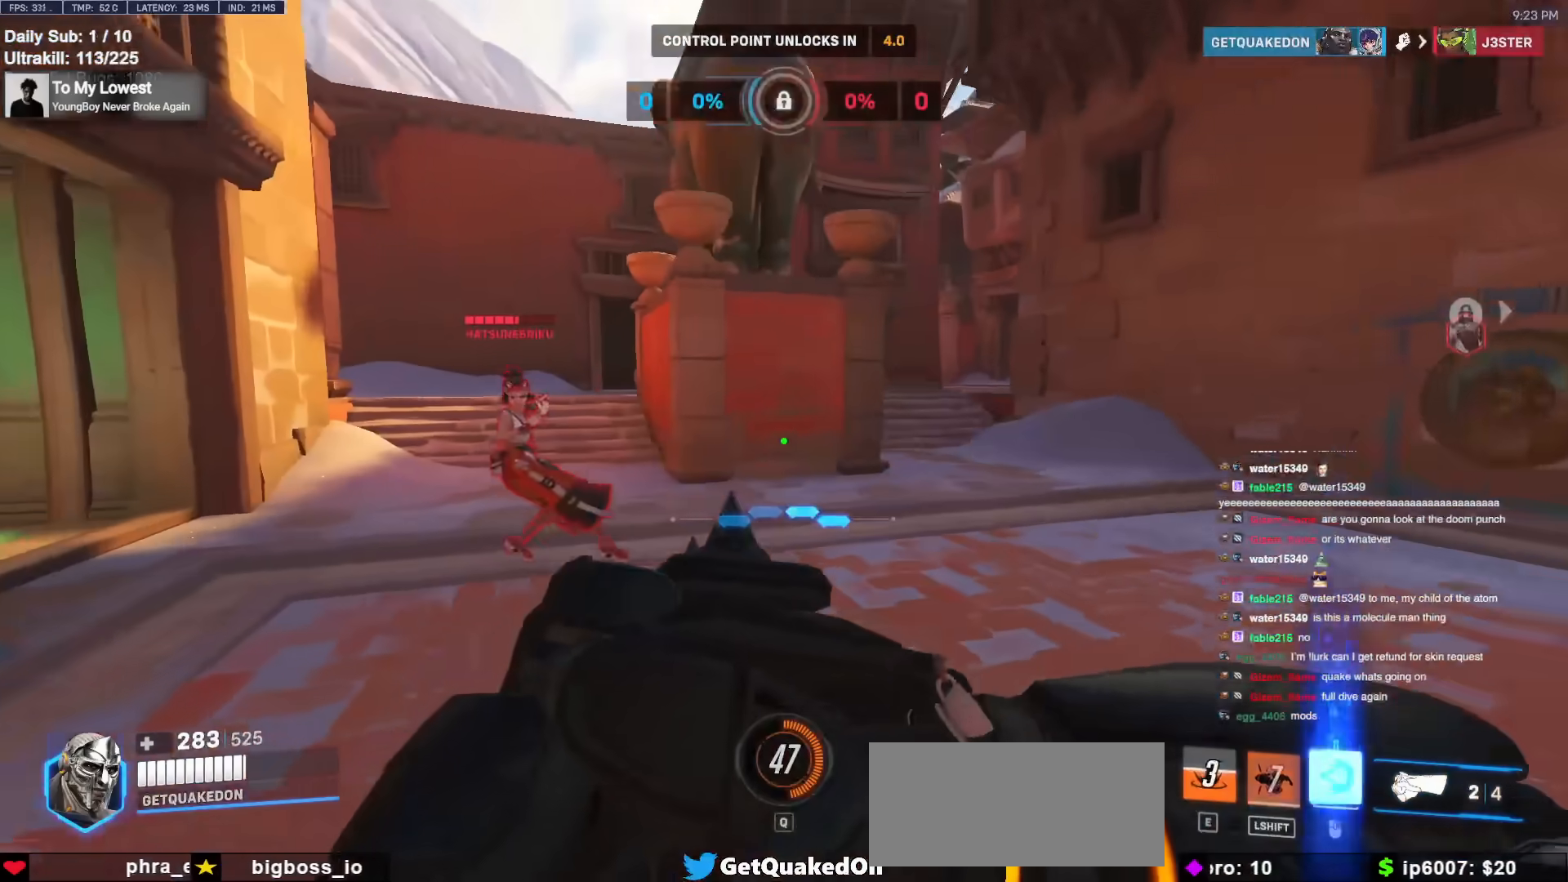
{"keys": ["w"], "mouse": ["left"], "events": [[117, "mouse_left", "down"], [117, "shift", "up"], [267, "mouse_left", "up"], [500, "mouse_left", "down"]]}
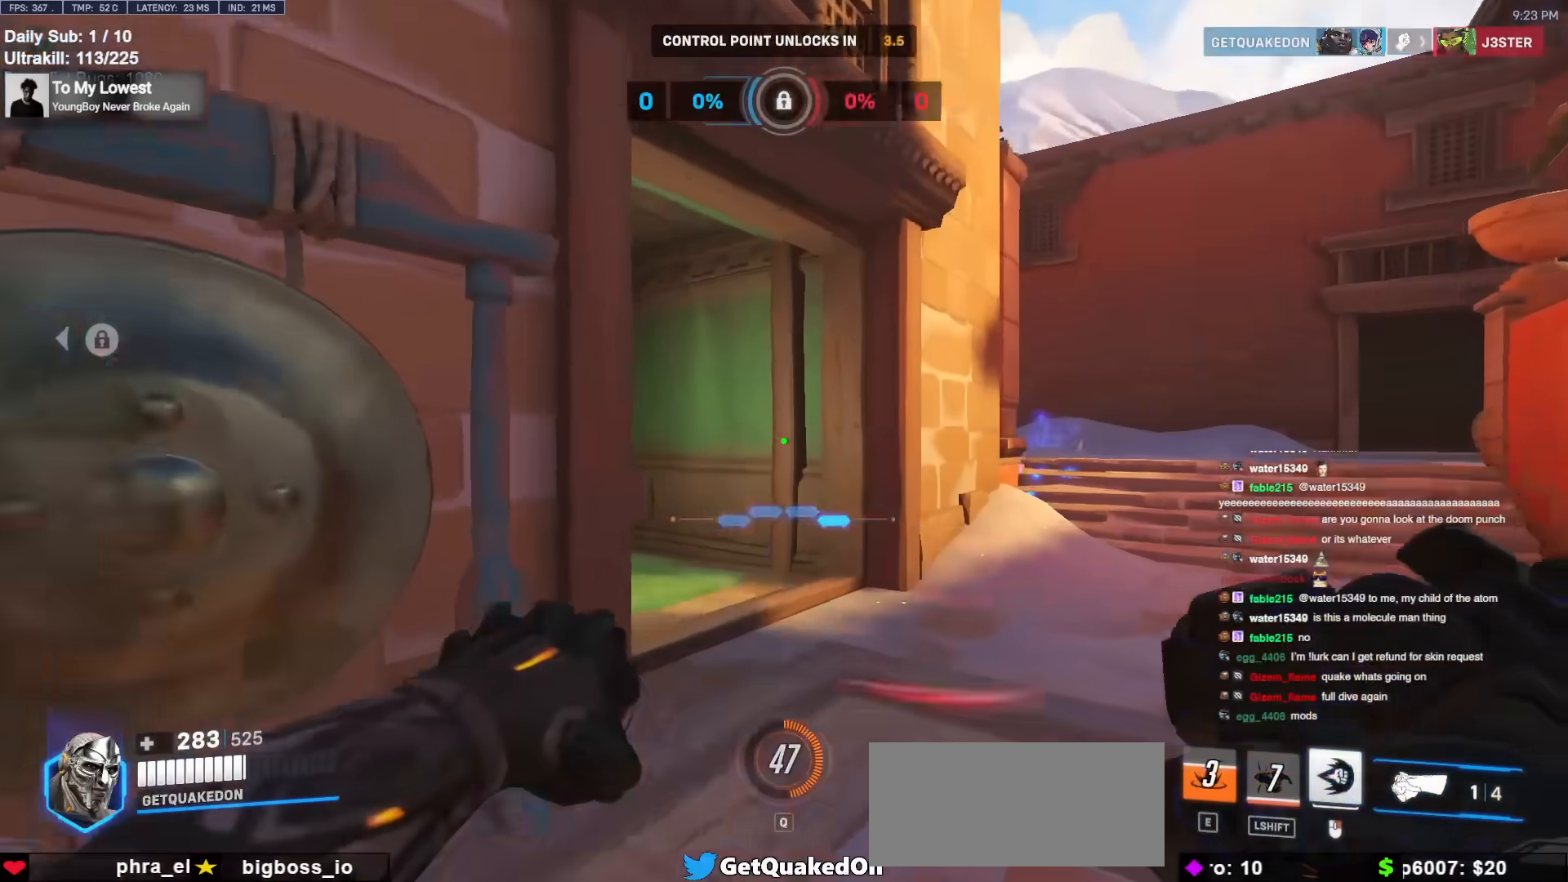
{"keys": ["w"], "mouse": ["right"], "events": [[50, "d", "down"], [50, "mouse_right", "down"], [150, "mouse_left", "up"], [233, "d", "up"]]}
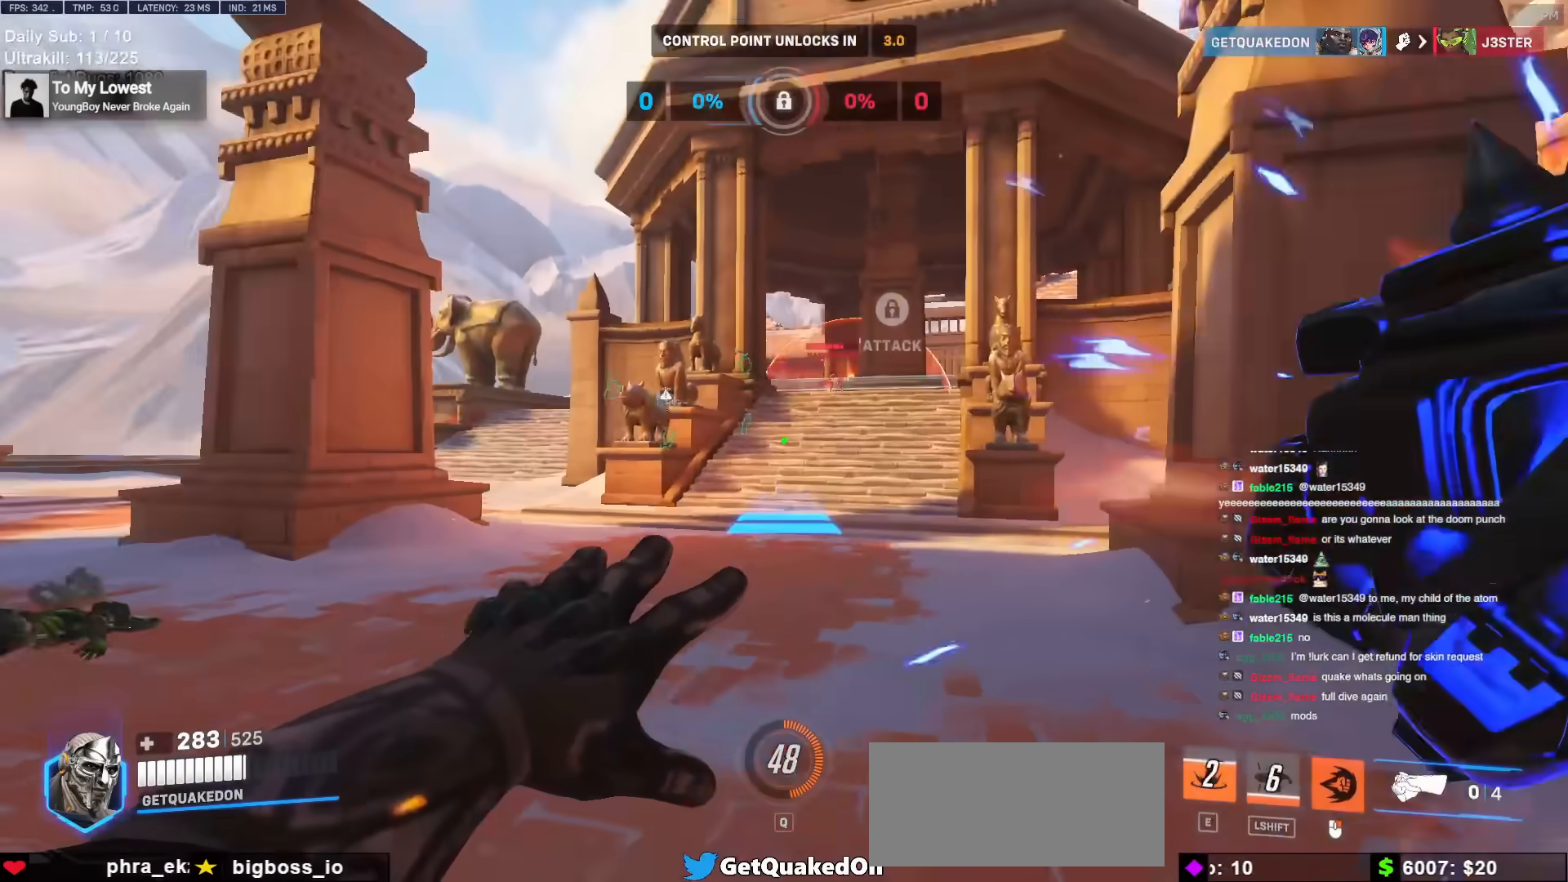
{"keys": ["w"], "mouse": ["right"], "events": [[17, "a", "down"], [250, "a", "up"]]}
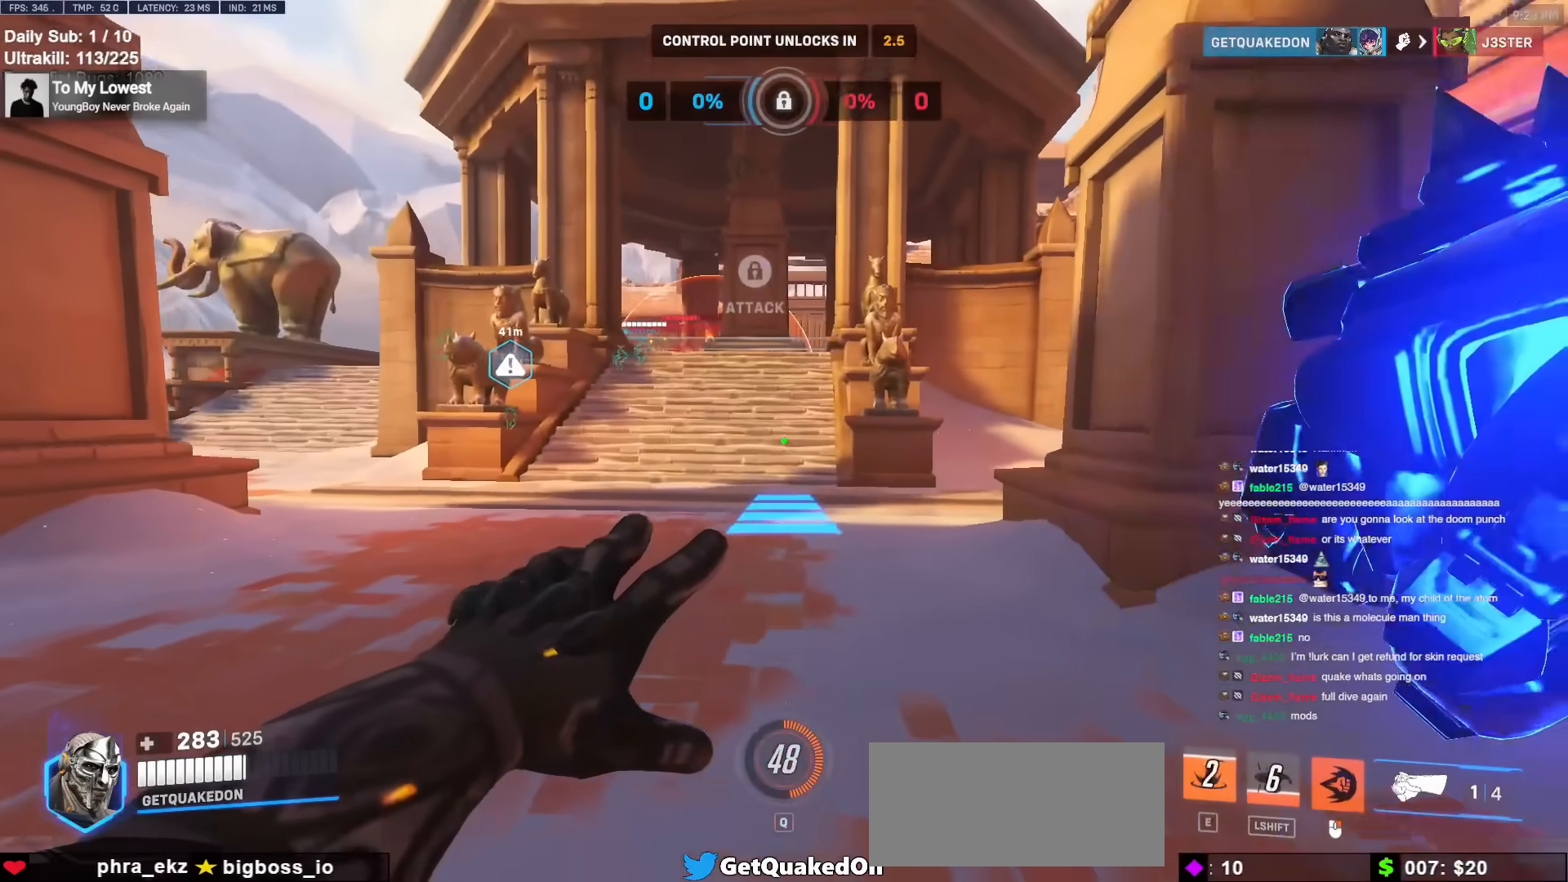
{"keys": ["w"], "mouse": [], "events": [[267, "mouse_right", "up"]]}
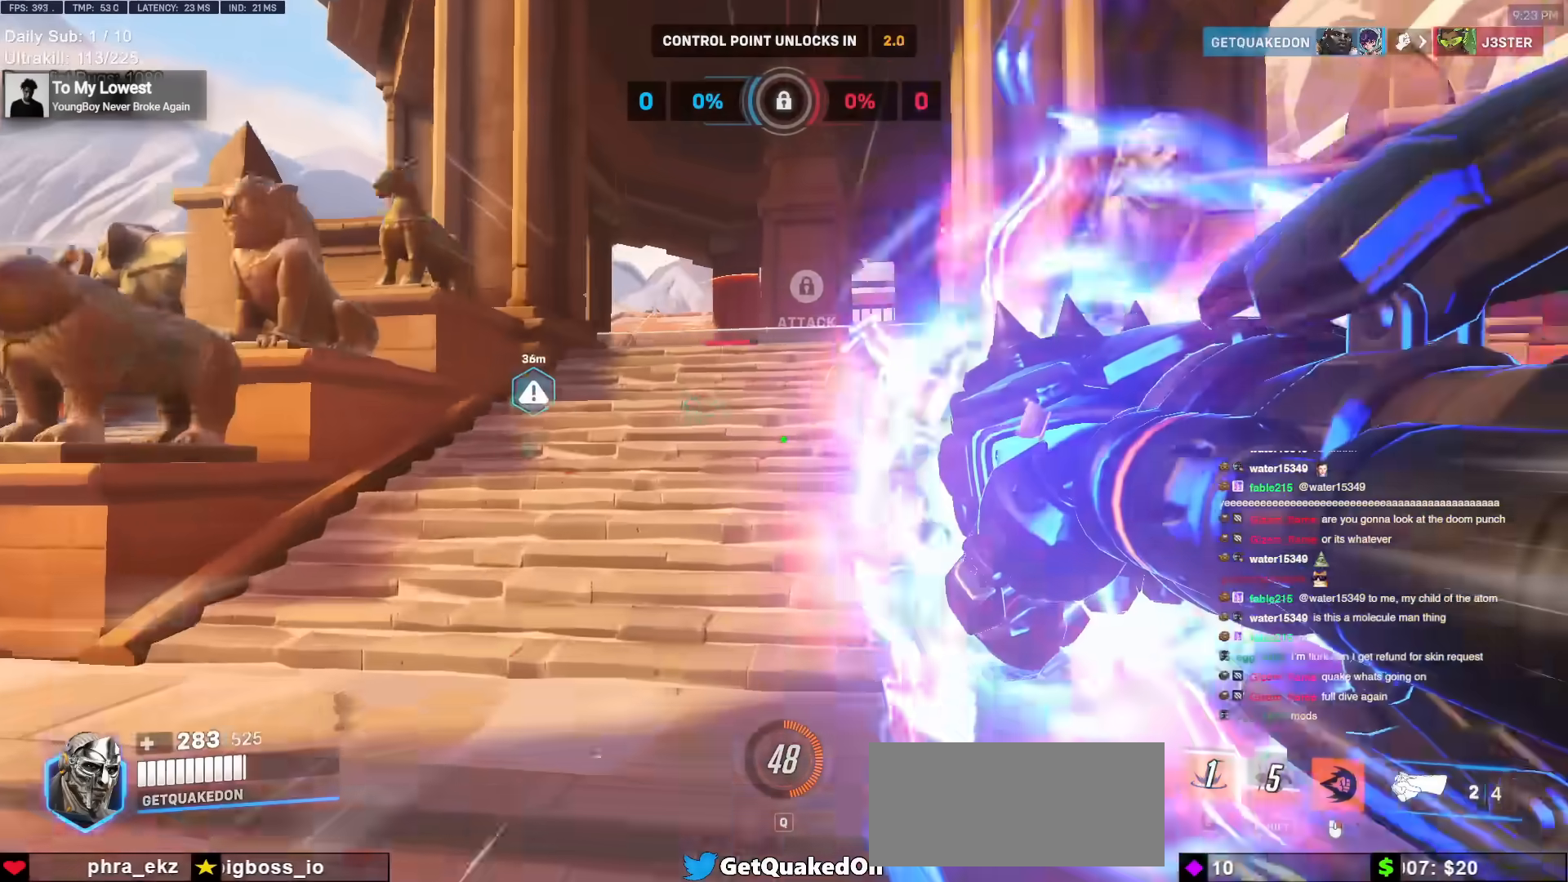
{"keys": ["w"], "mouse": [], "events": [[183, "space", "down"], [283, "space", "up"]]}
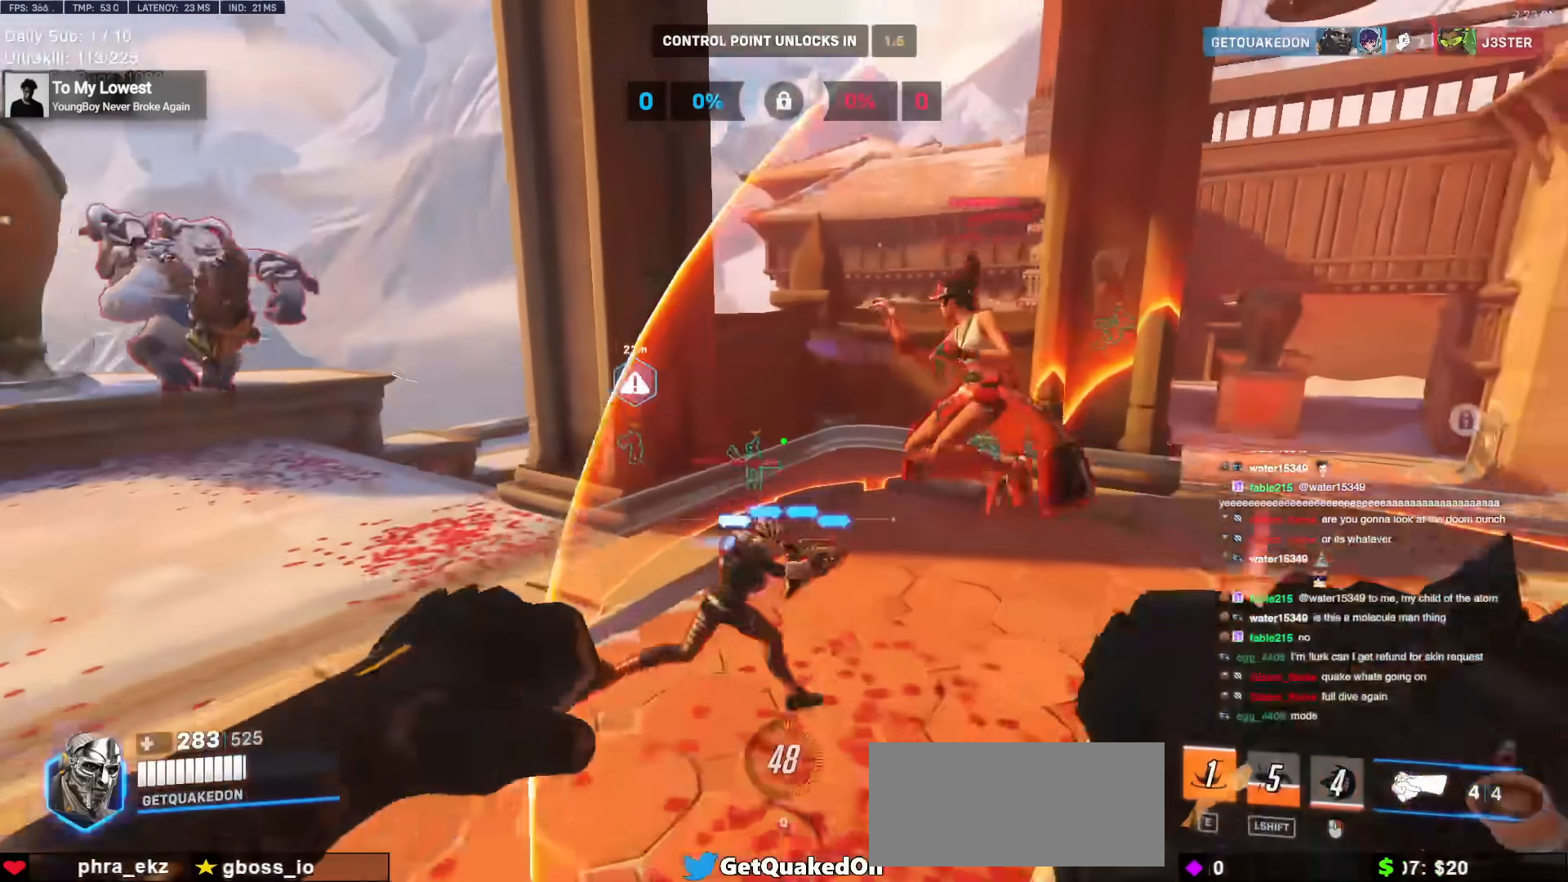
{"keys": ["d"], "mouse": [], "events": [[17, "a", "down"], [67, "a", "up"], [150, "d", "down"], [200, "mouse_left", "down"], [350, "melee", "down"], [383, "w", "up"], [433, "melee", "up"], [433, "mouse_left", "up"]]}
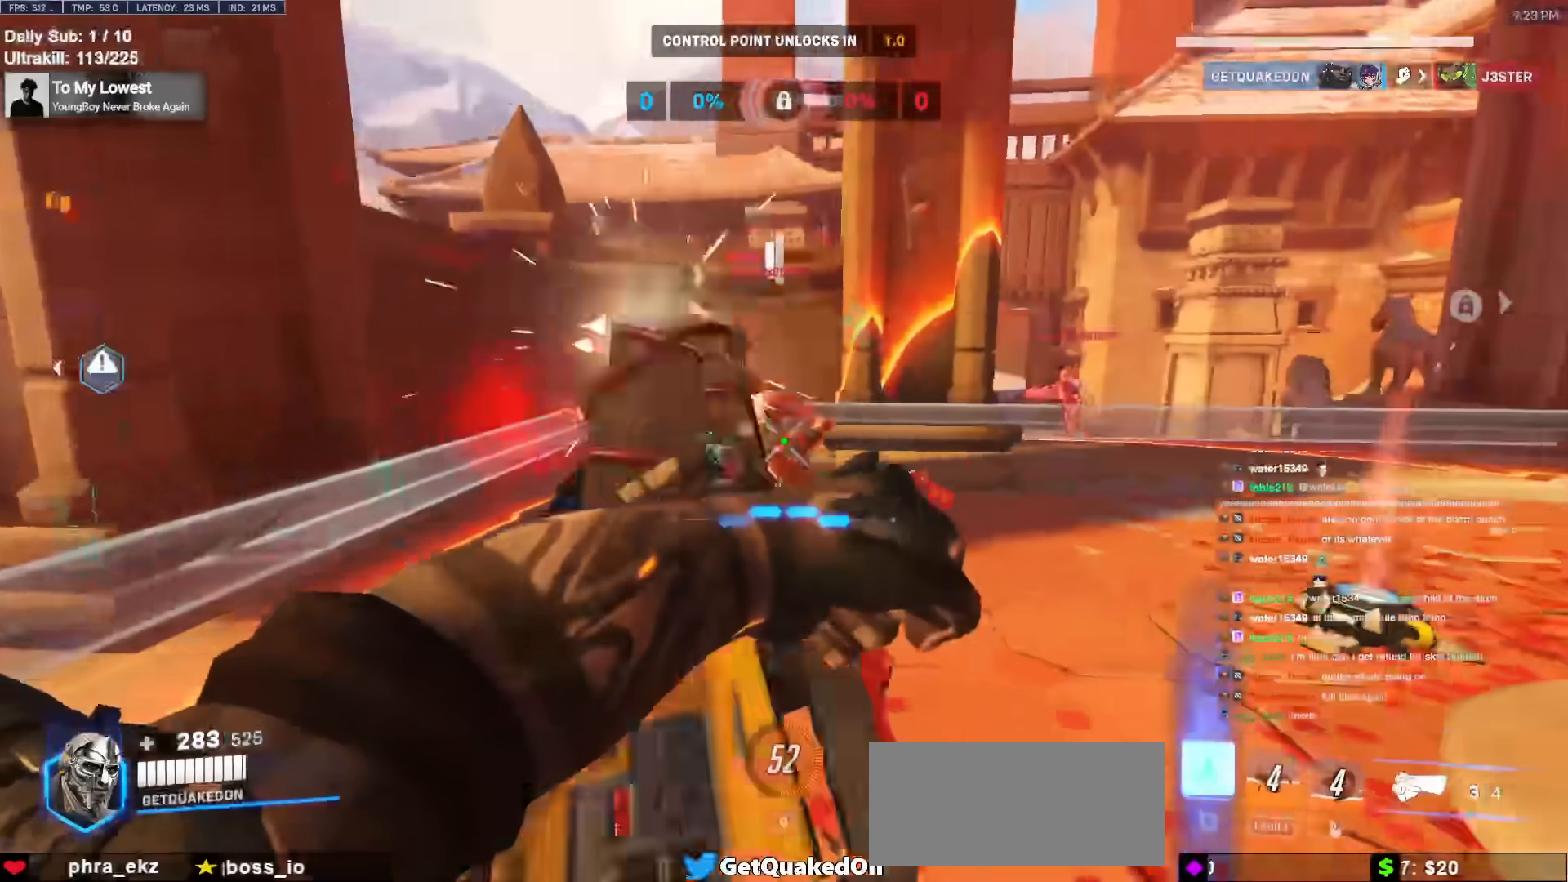
{"keys": ["space", "w"], "mouse": [], "events": [[217, "a", "down"], [217, "d", "up"], [317, "mouse_left", "down"], [317, "w", "down"], [450, "mouse_left", "up"], [450, "space", "down"], [500, "a", "up"]]}
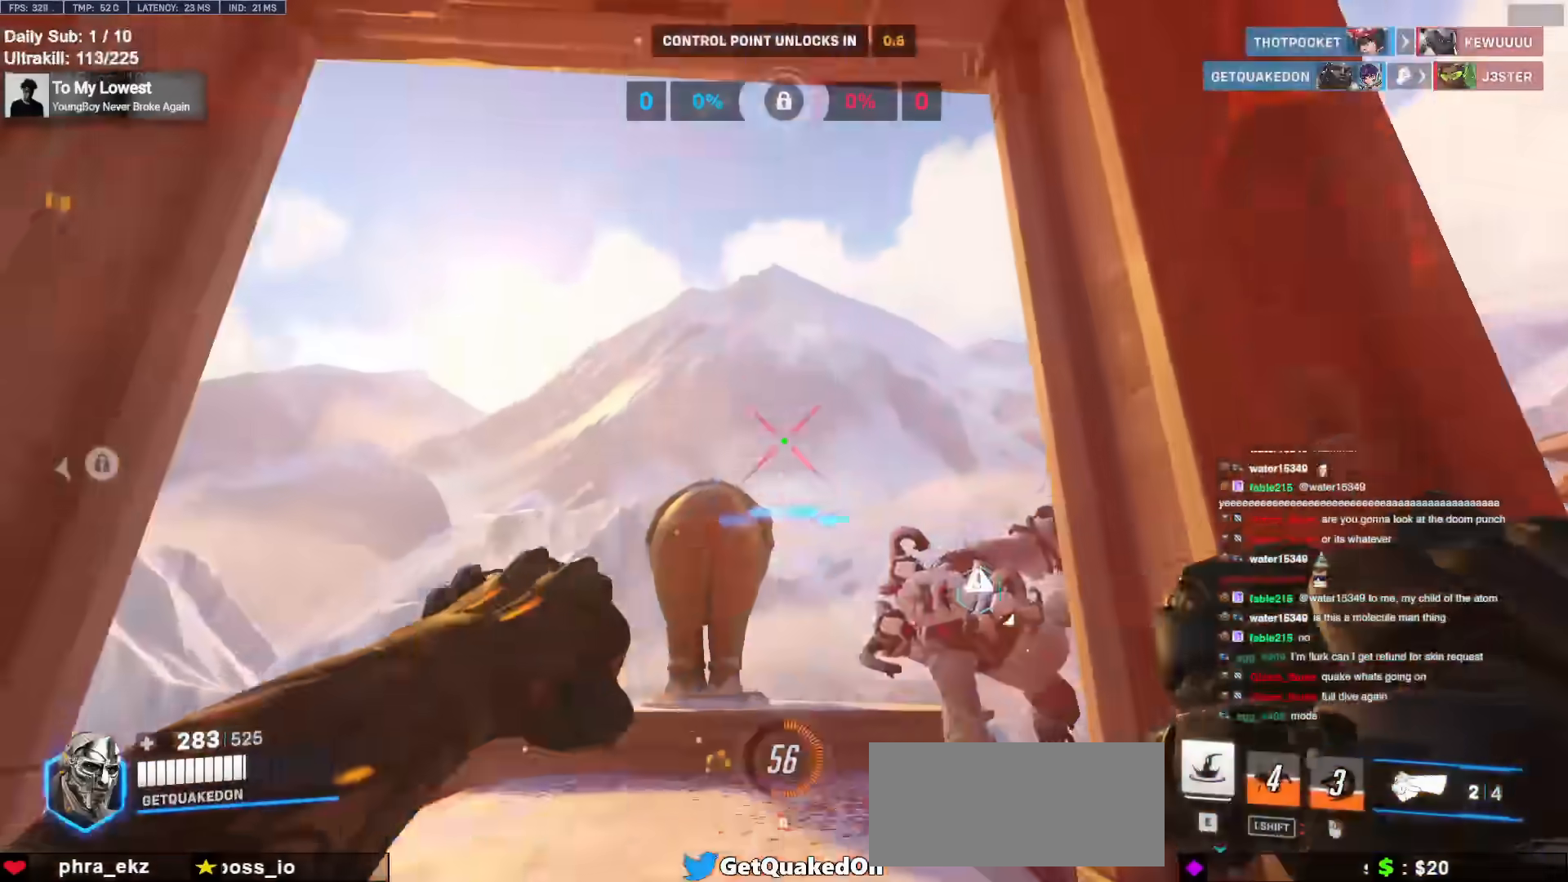
{"keys": ["w"], "mouse": [], "events": [[50, "space", "up"], [100, "e", "down"], [200, "e", "up"]]}
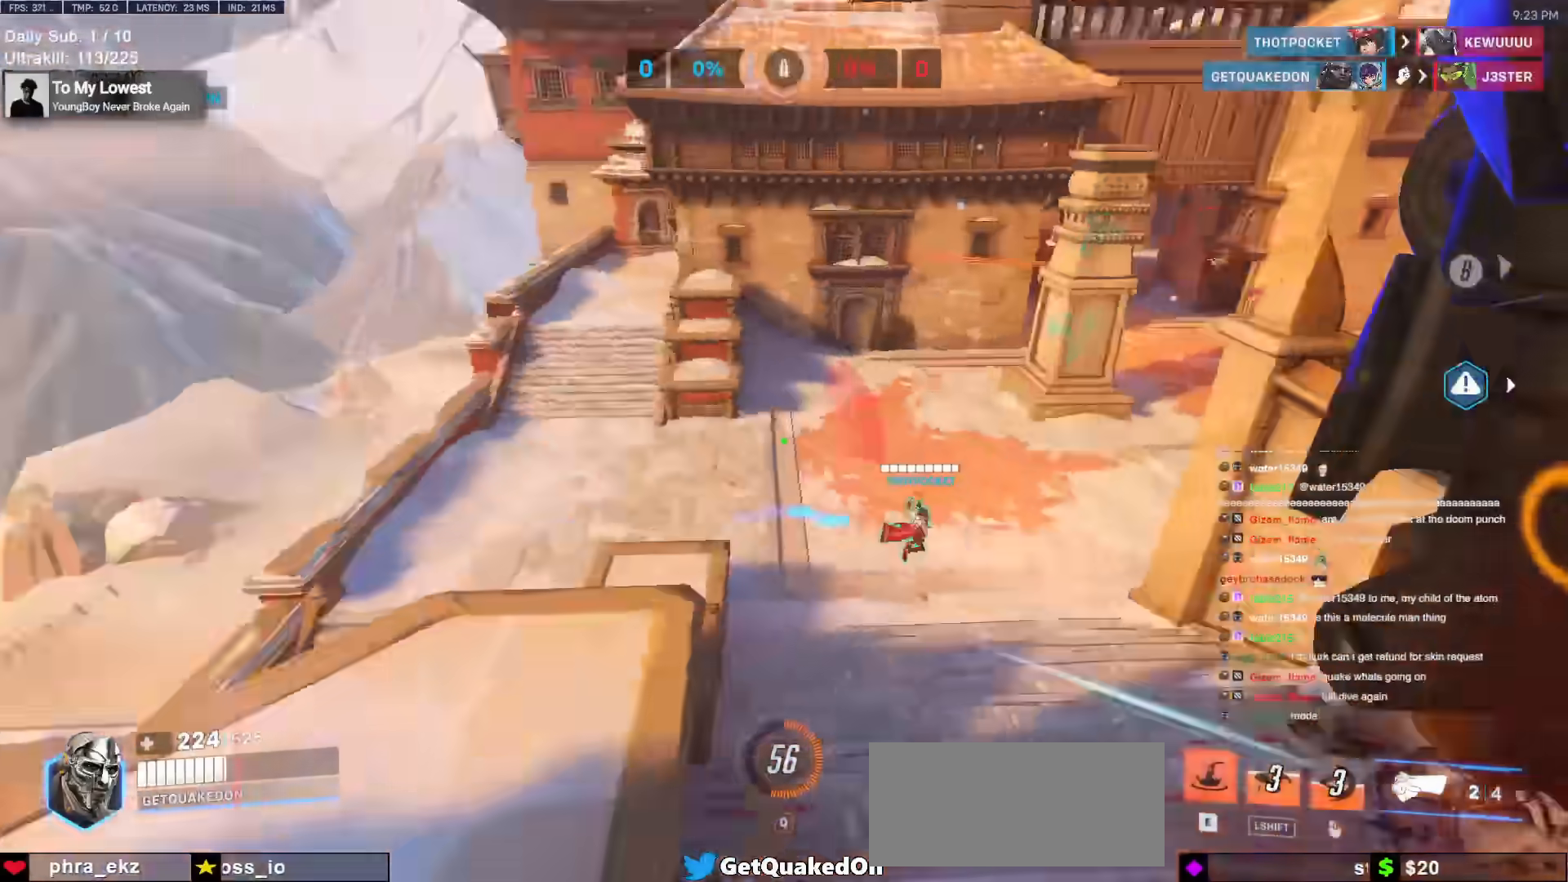
{"keys": ["a", "s"], "mouse": [], "events": [[100, "w", "up"], [200, "s", "down"], [400, "s", "up"], [500, "a", "down"], [500, "s", "down"]]}
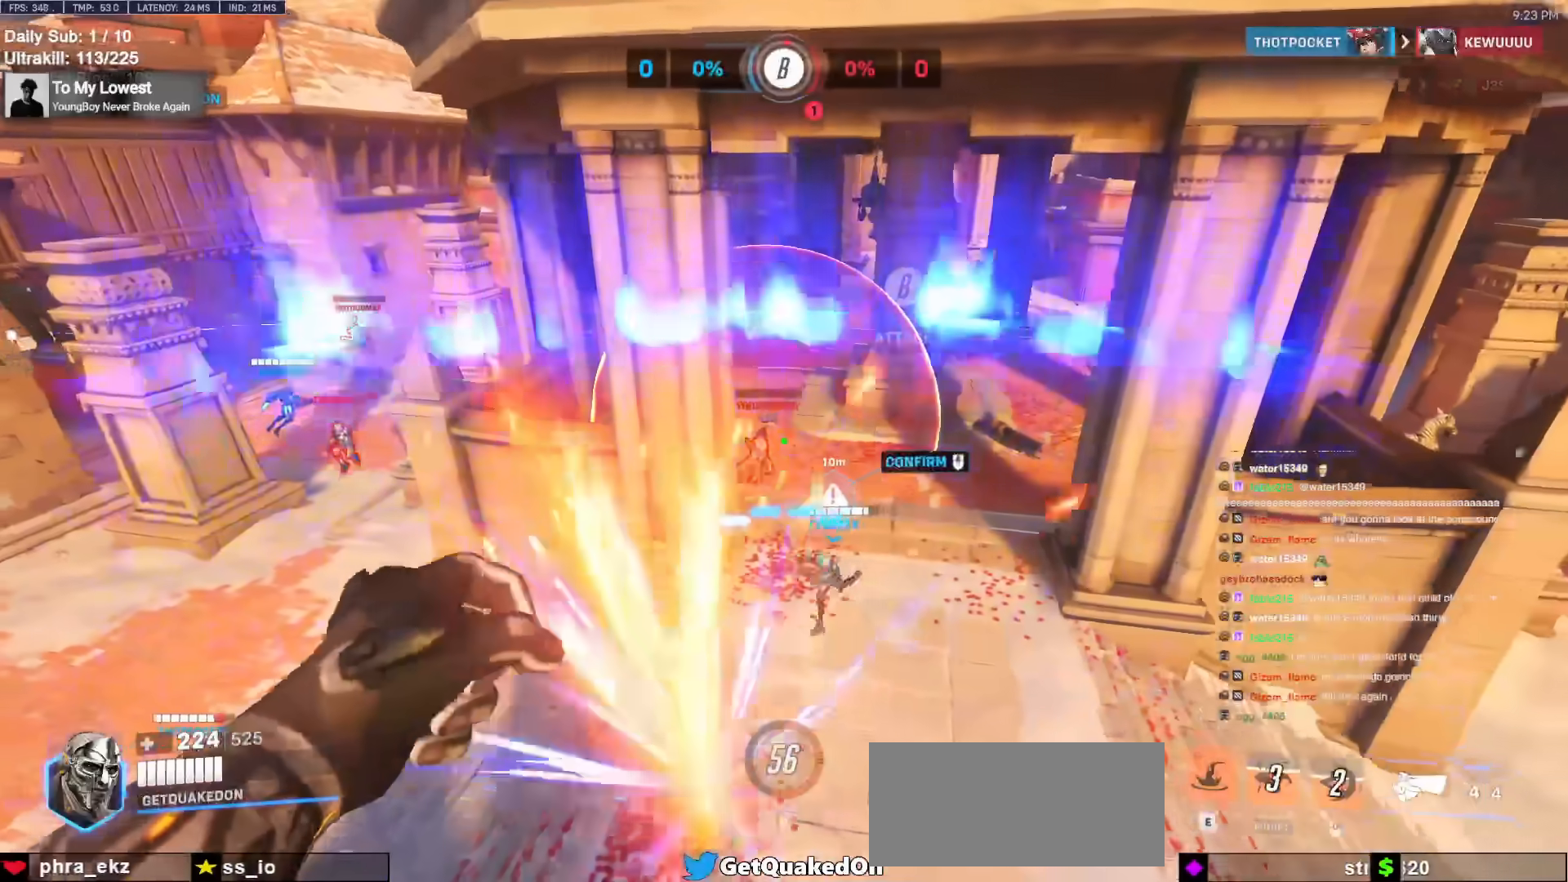
{"keys": ["w"], "mouse": ["left"], "events": [[33, "a", "up"], [133, "a", "down"], [133, "mouse_left", "down"], [217, "a", "up"], [217, "s", "up"], [267, "d", "down"], [267, "mouse_left", "up"], [400, "mouse_left", "down"], [400, "w", "down"], [450, "d", "up"]]}
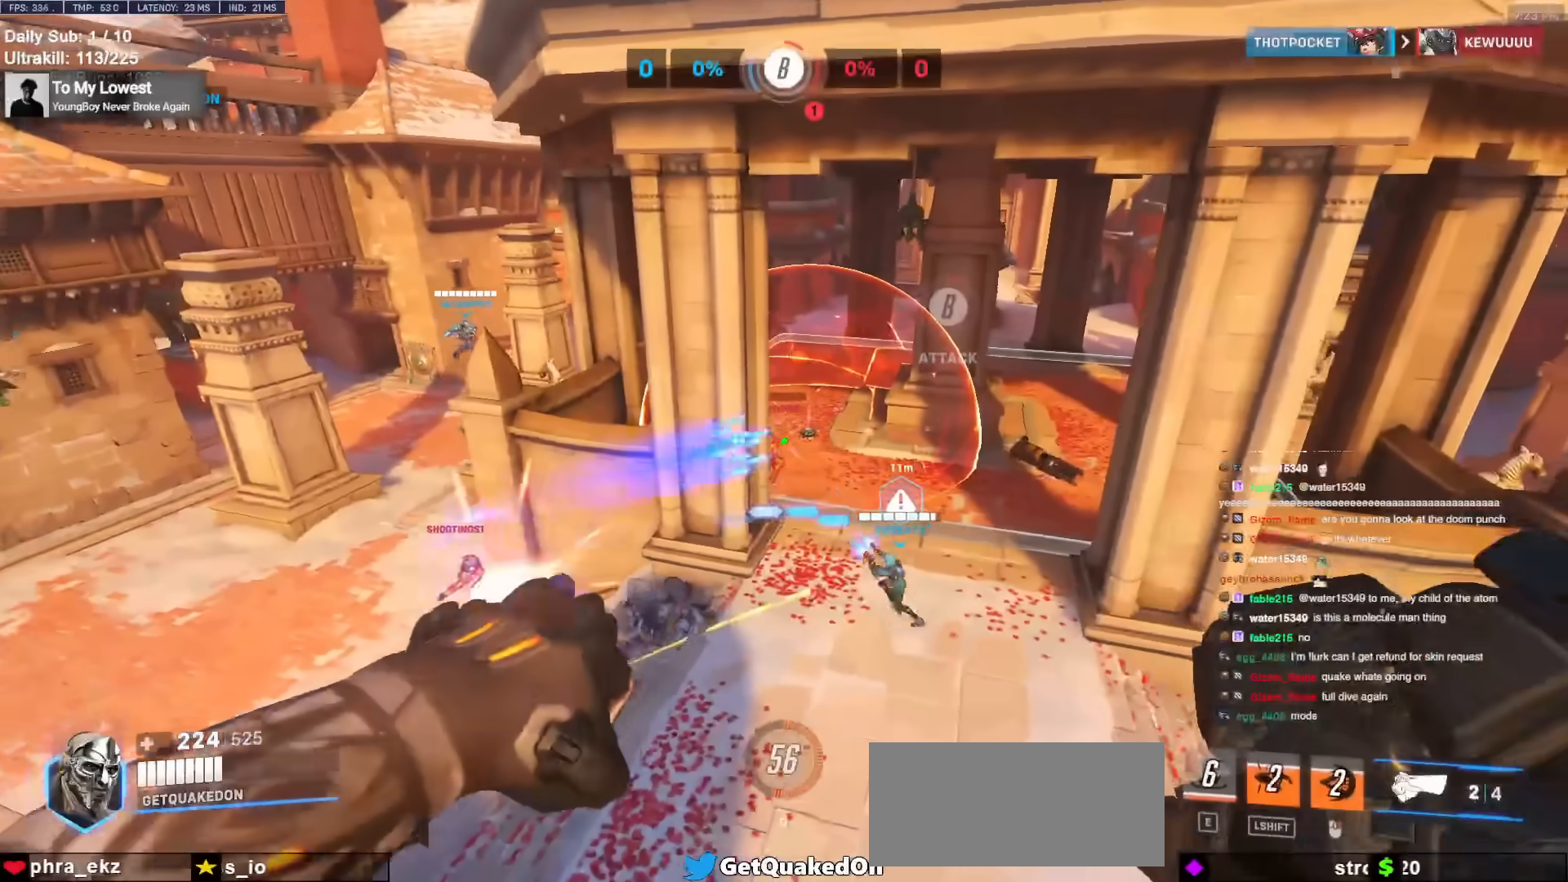
{"keys": ["d", "w"], "mouse": [], "events": [[100, "mouse_left", "up"], [100, "space", "down"], [250, "space", "up"], [283, "mouse_left", "down"], [333, "d", "down"], [417, "mouse_left", "up"]]}
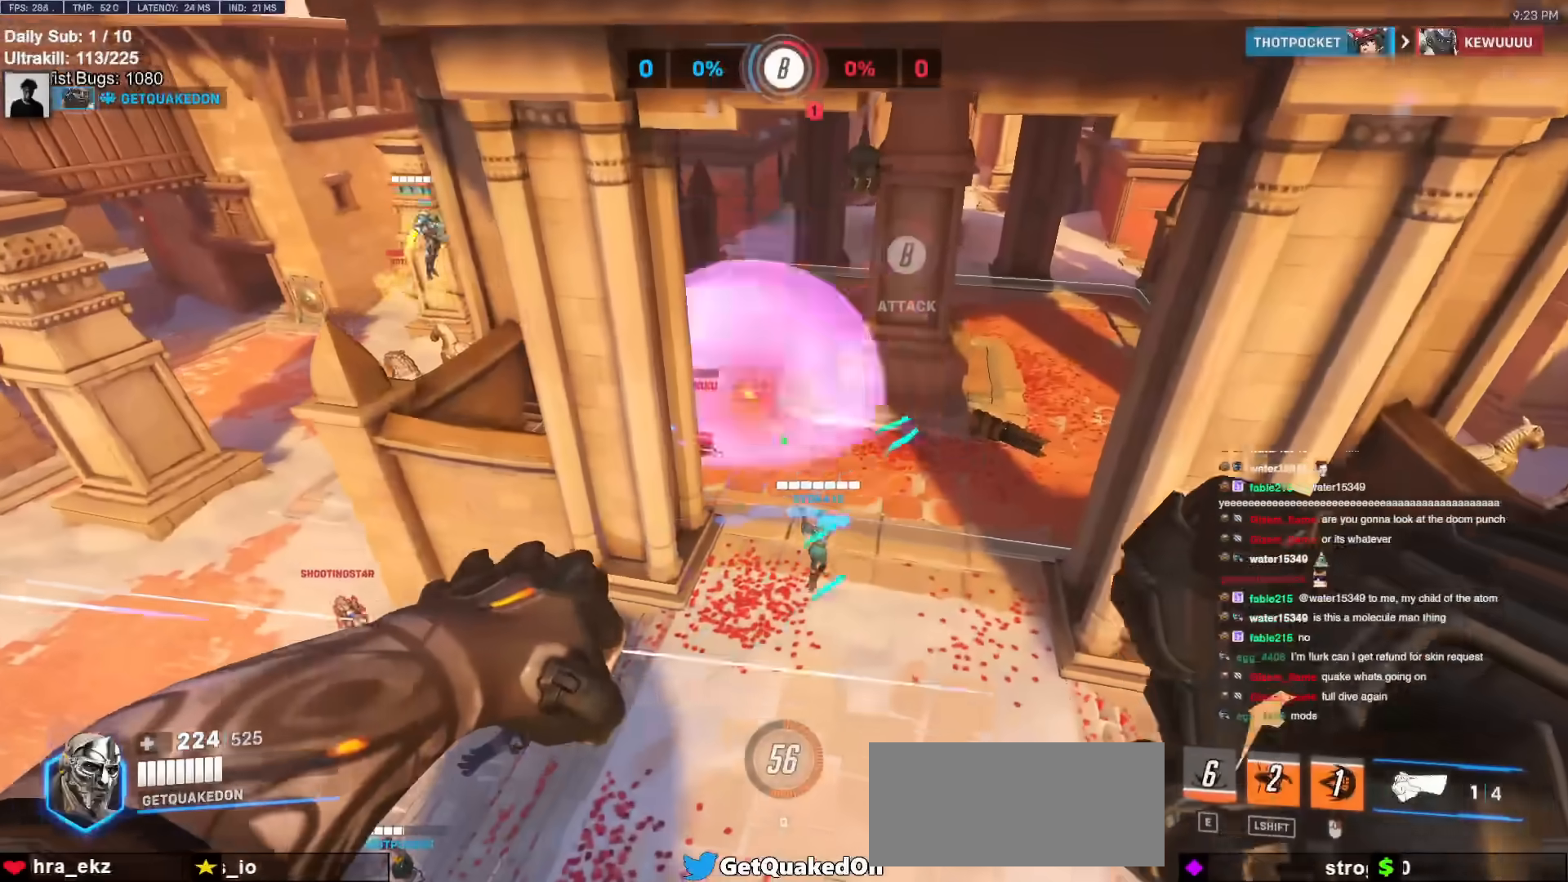
{"keys": ["d", "w"], "mouse": ["right"], "events": [[17, "d", "up"], [67, "d", "down"], [167, "mouse_left", "down"], [350, "mouse_left", "up"], [350, "mouse_right", "down"]]}
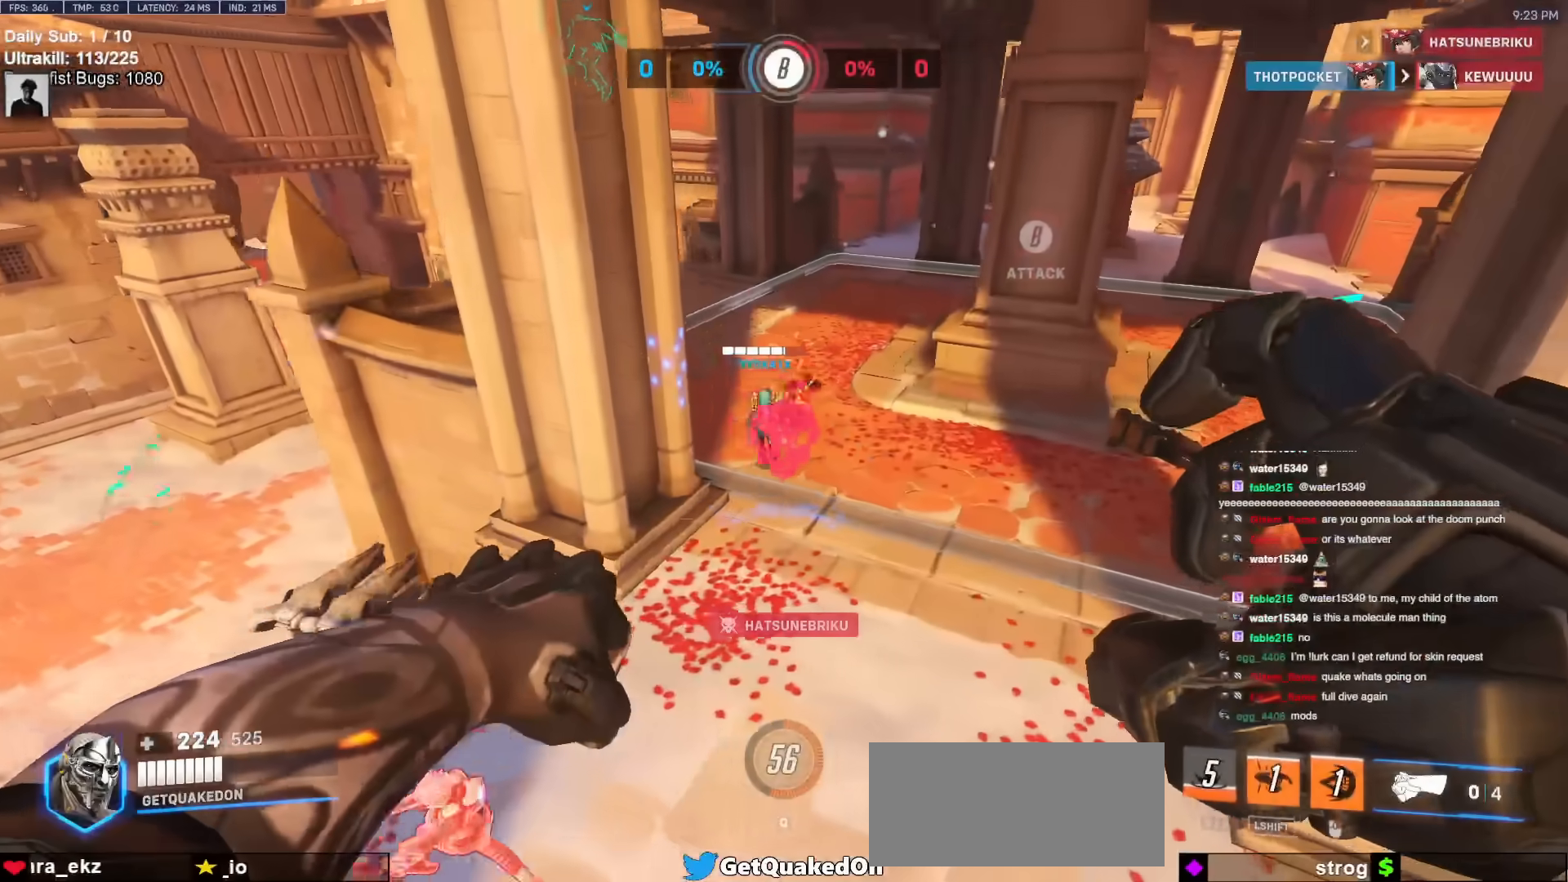
{"keys": [], "mouse": ["right"], "events": [[117, "d", "up"], [417, "w", "up"]]}
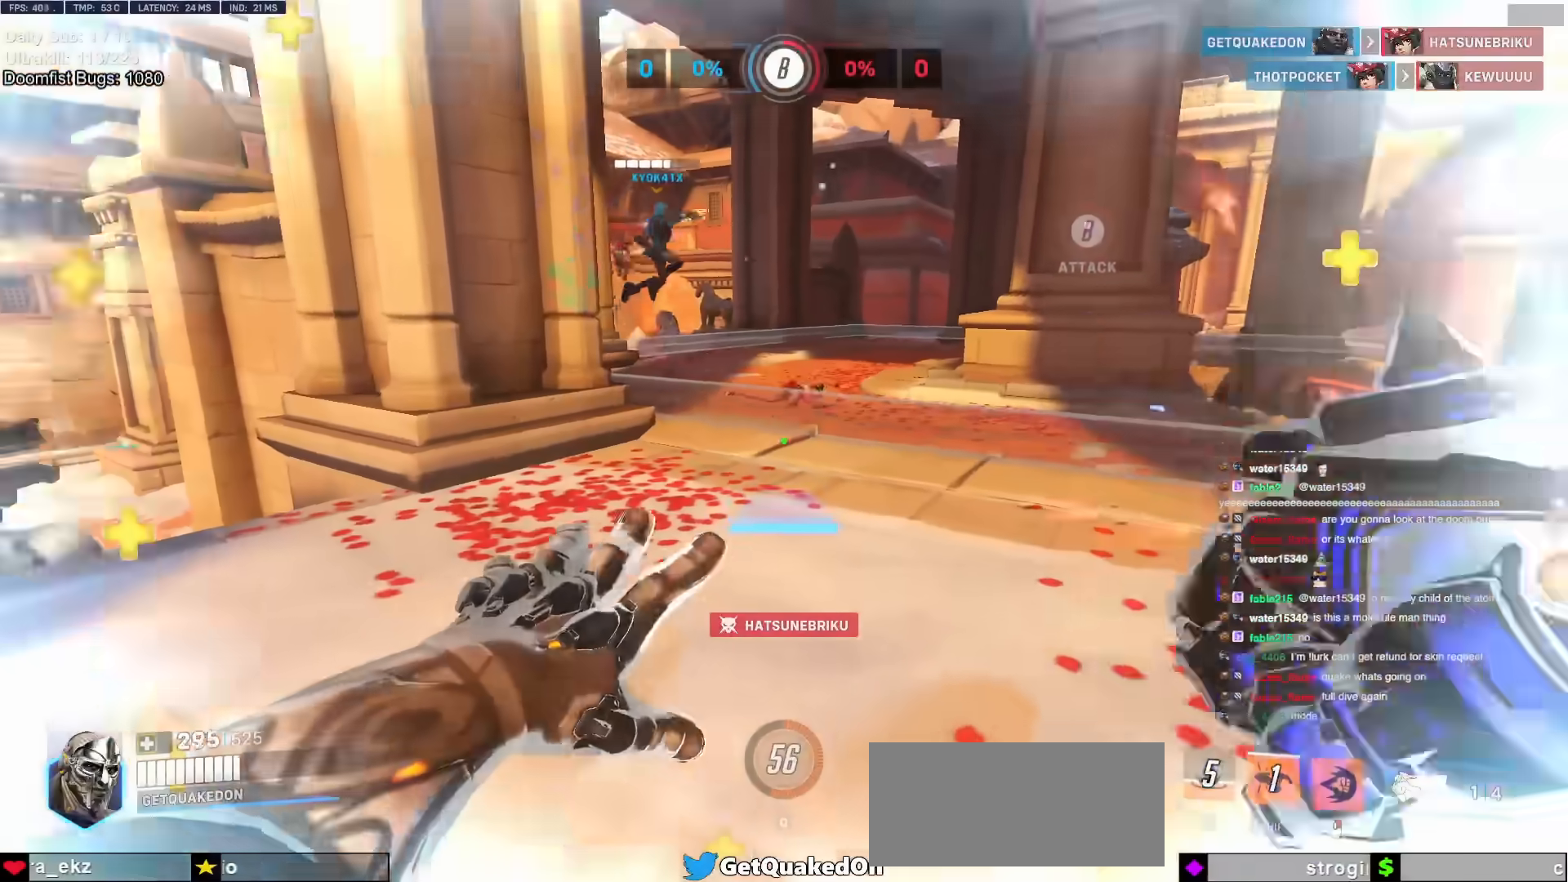
{"keys": ["w"], "mouse": [], "events": [[150, "mouse_right", "up"], [183, "w", "down"]]}
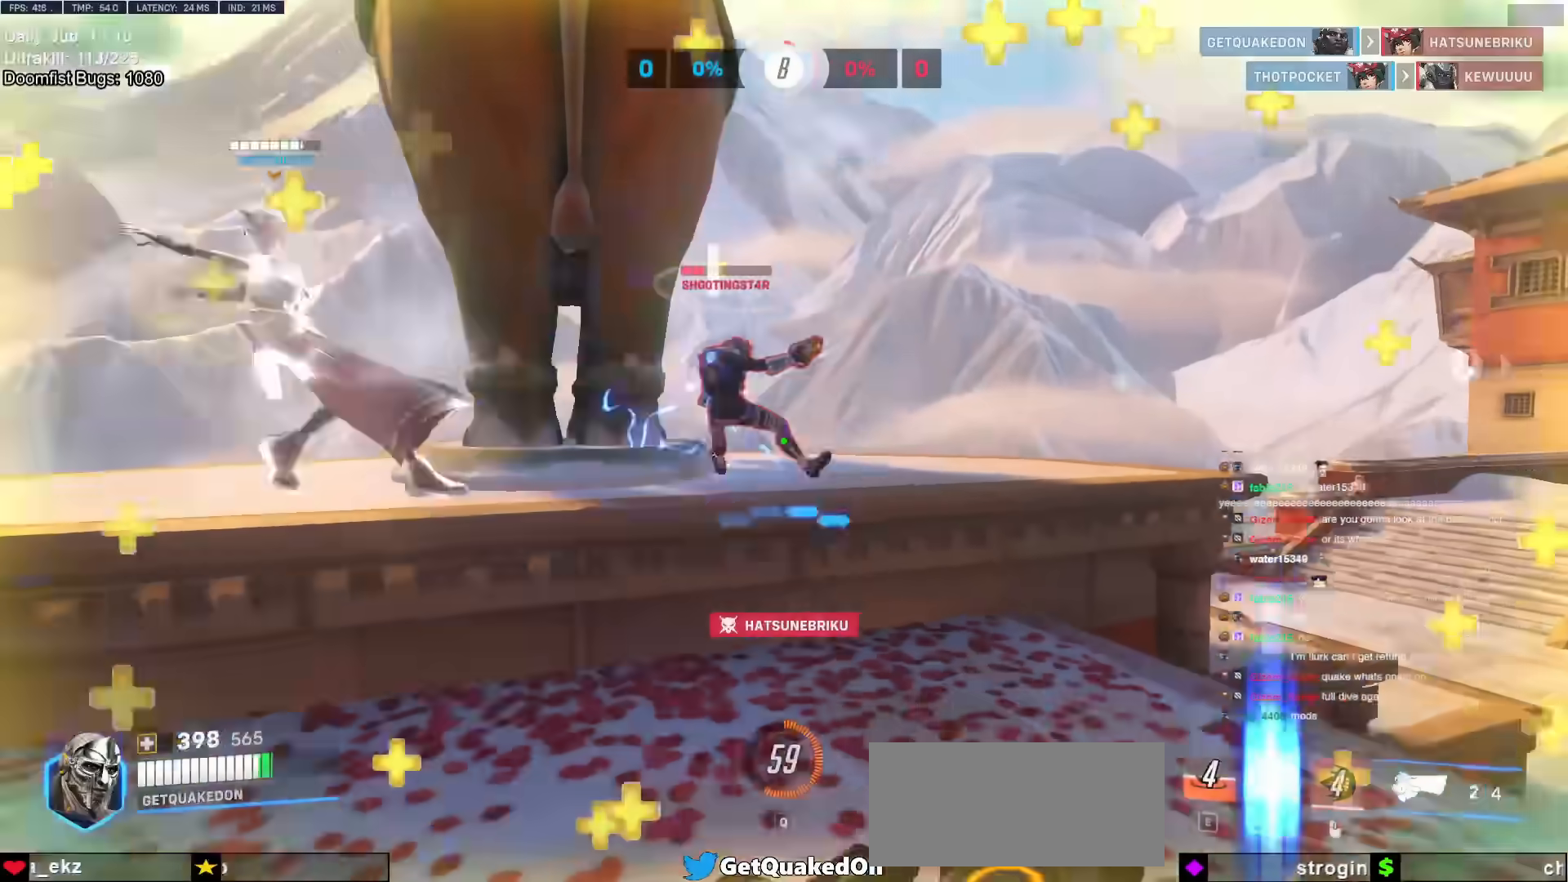
{"keys": ["w"], "mouse": ["left"], "events": [[17, "mouse_left", "down"], [67, "w", "up"], [117, "w", "down"], [200, "mouse_left", "up"], [383, "w", "up"], [483, "mouse_left", "down"], [483, "w", "down"]]}
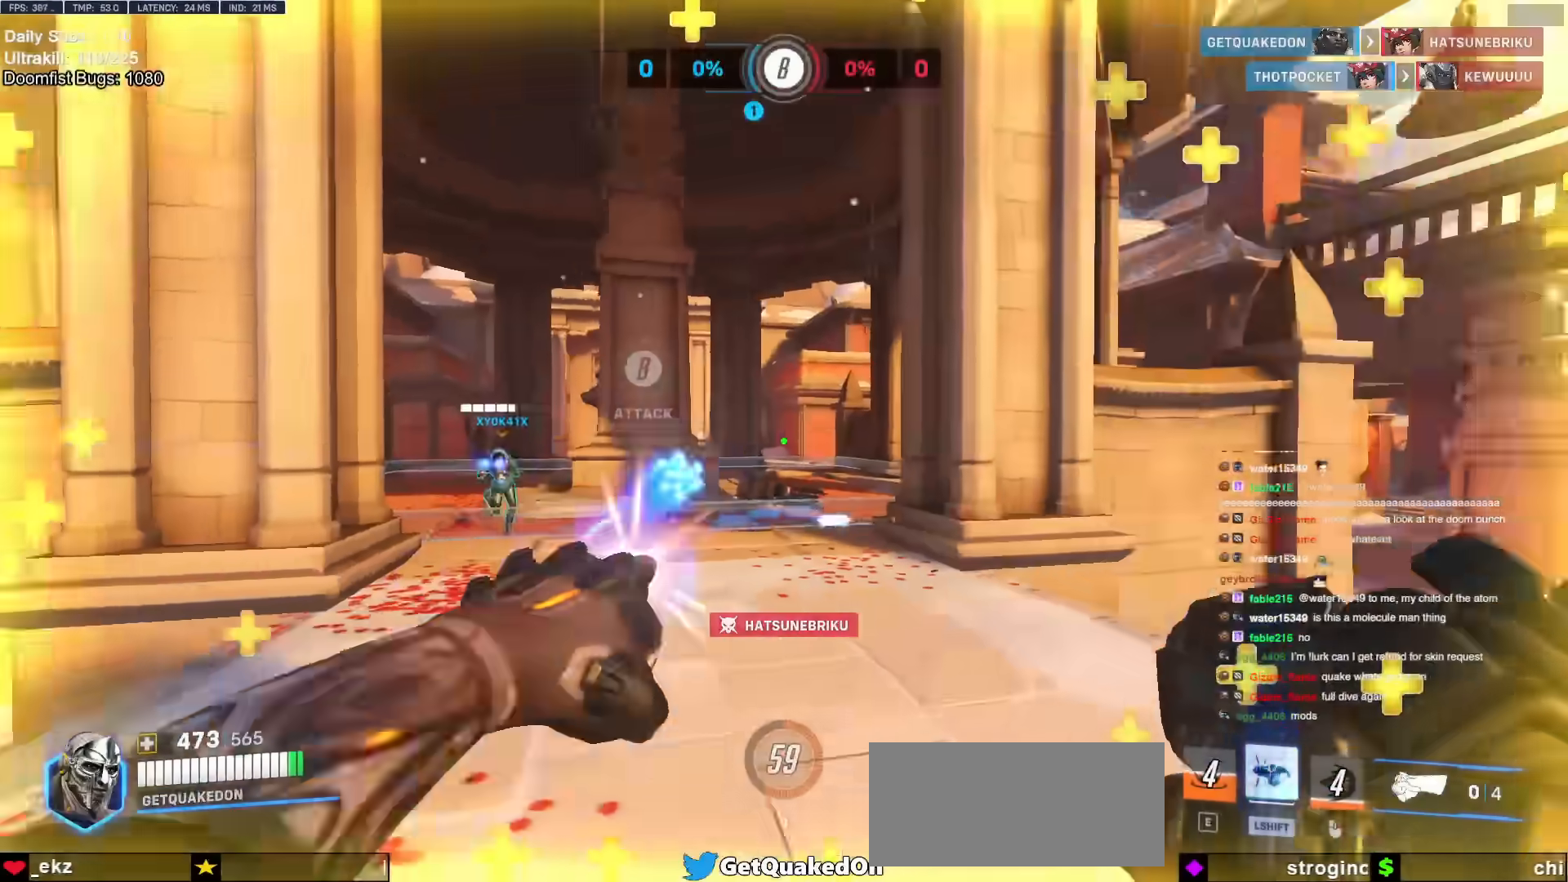
{"keys": ["w"], "mouse": [], "events": [[33, "mouse_left", "up"], [83, "a", "down"], [217, "a", "up"]]}
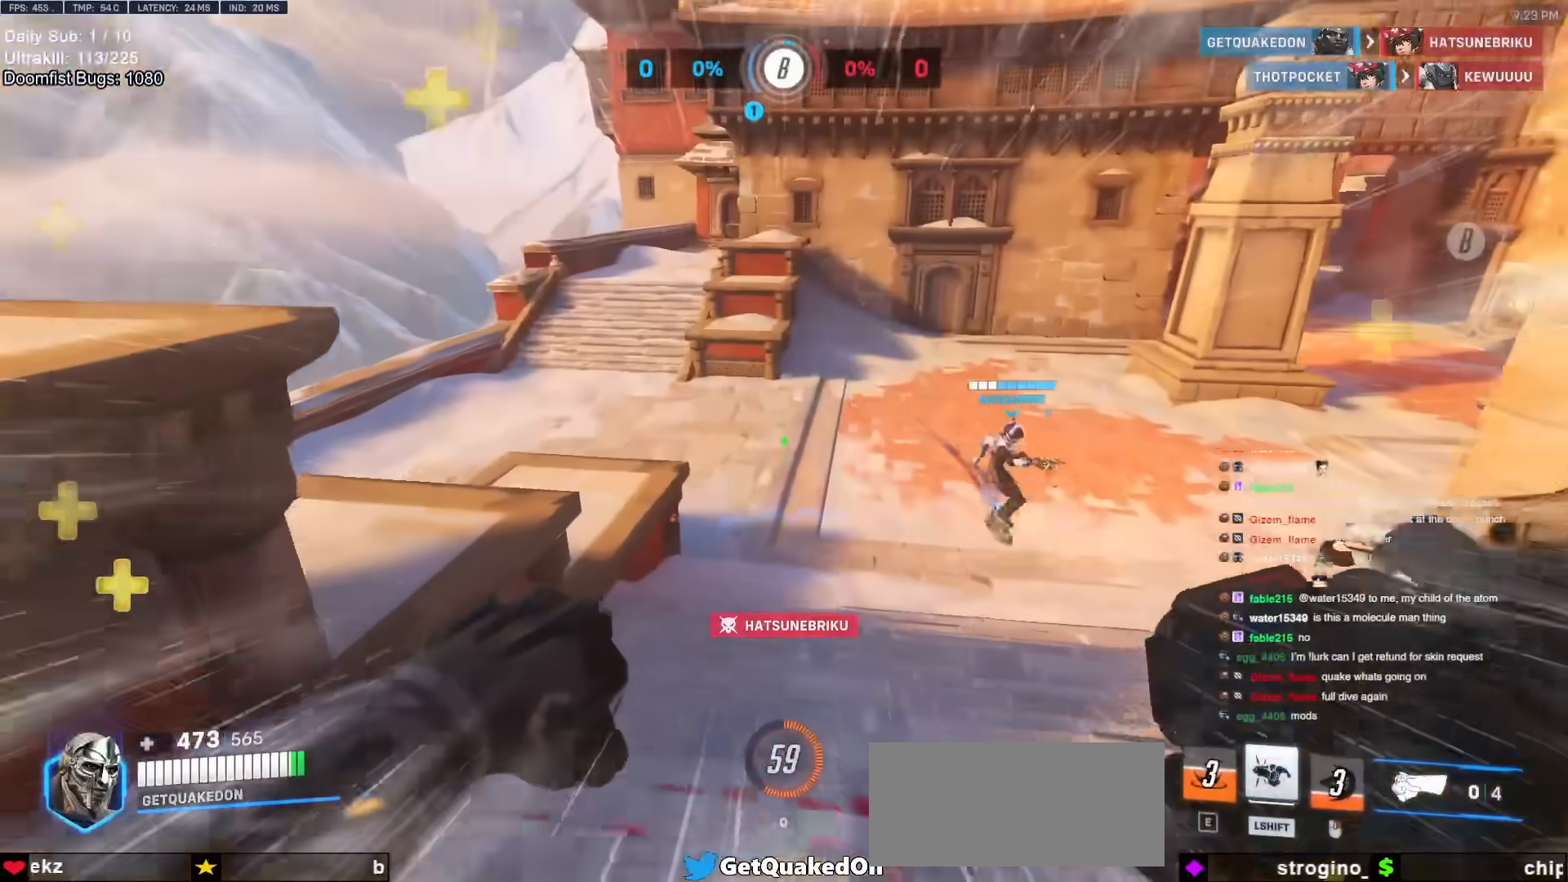
{"keys": ["w"], "mouse": [], "events": [[100, "w", "up"], [333, "mouse_left", "down"], [367, "mouse_left", "up"], [367, "w", "down"]]}
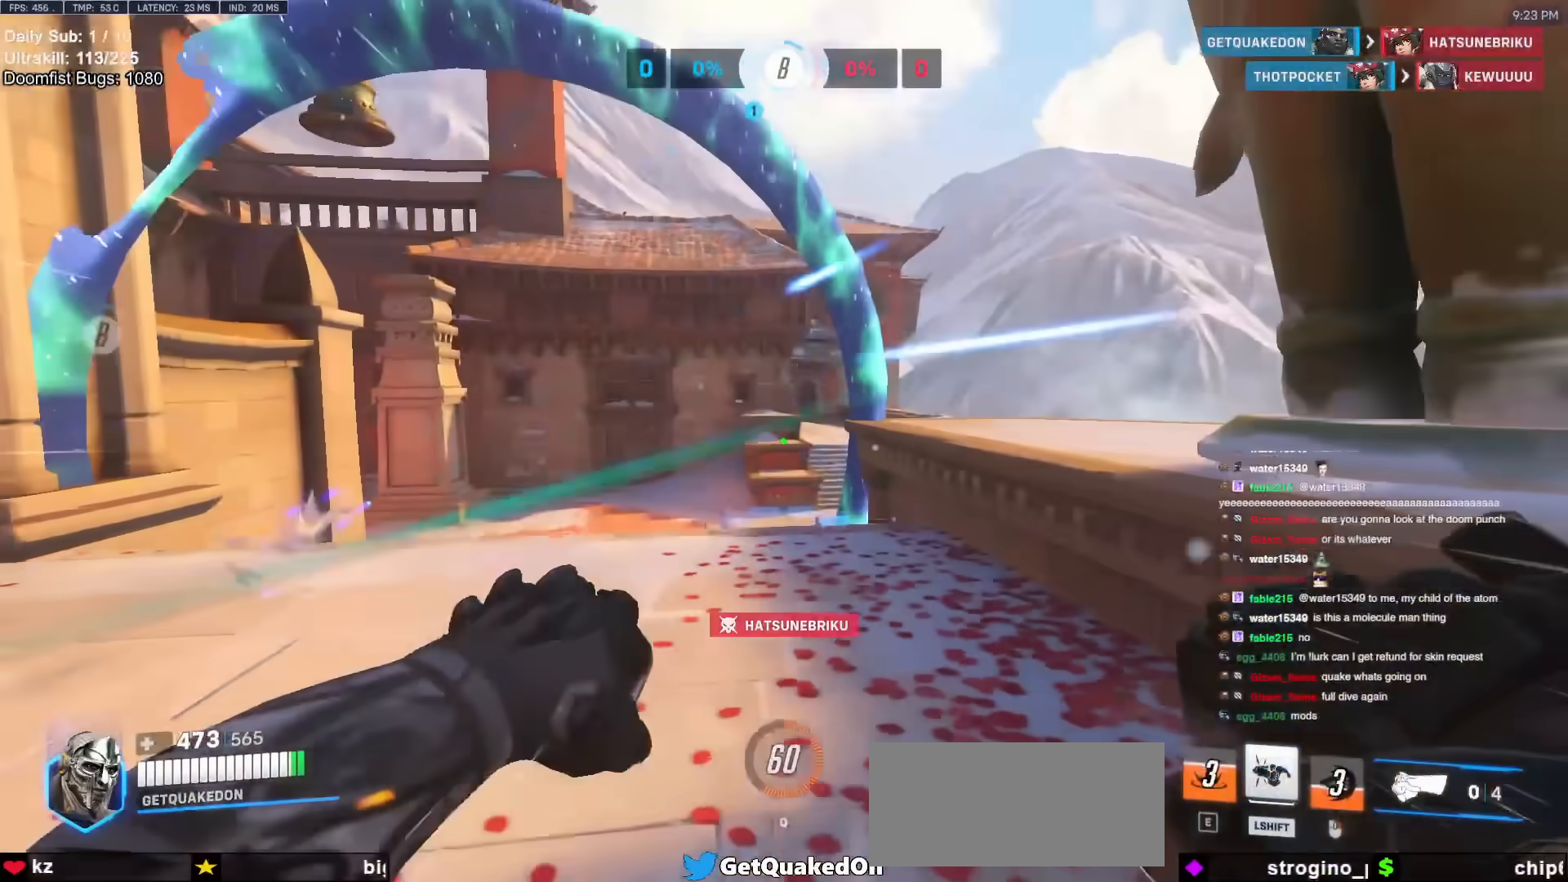
{"keys": ["d"], "mouse": [], "events": [[200, "a", "down"], [300, "a", "up"], [350, "d", "down"], [433, "w", "up"]]}
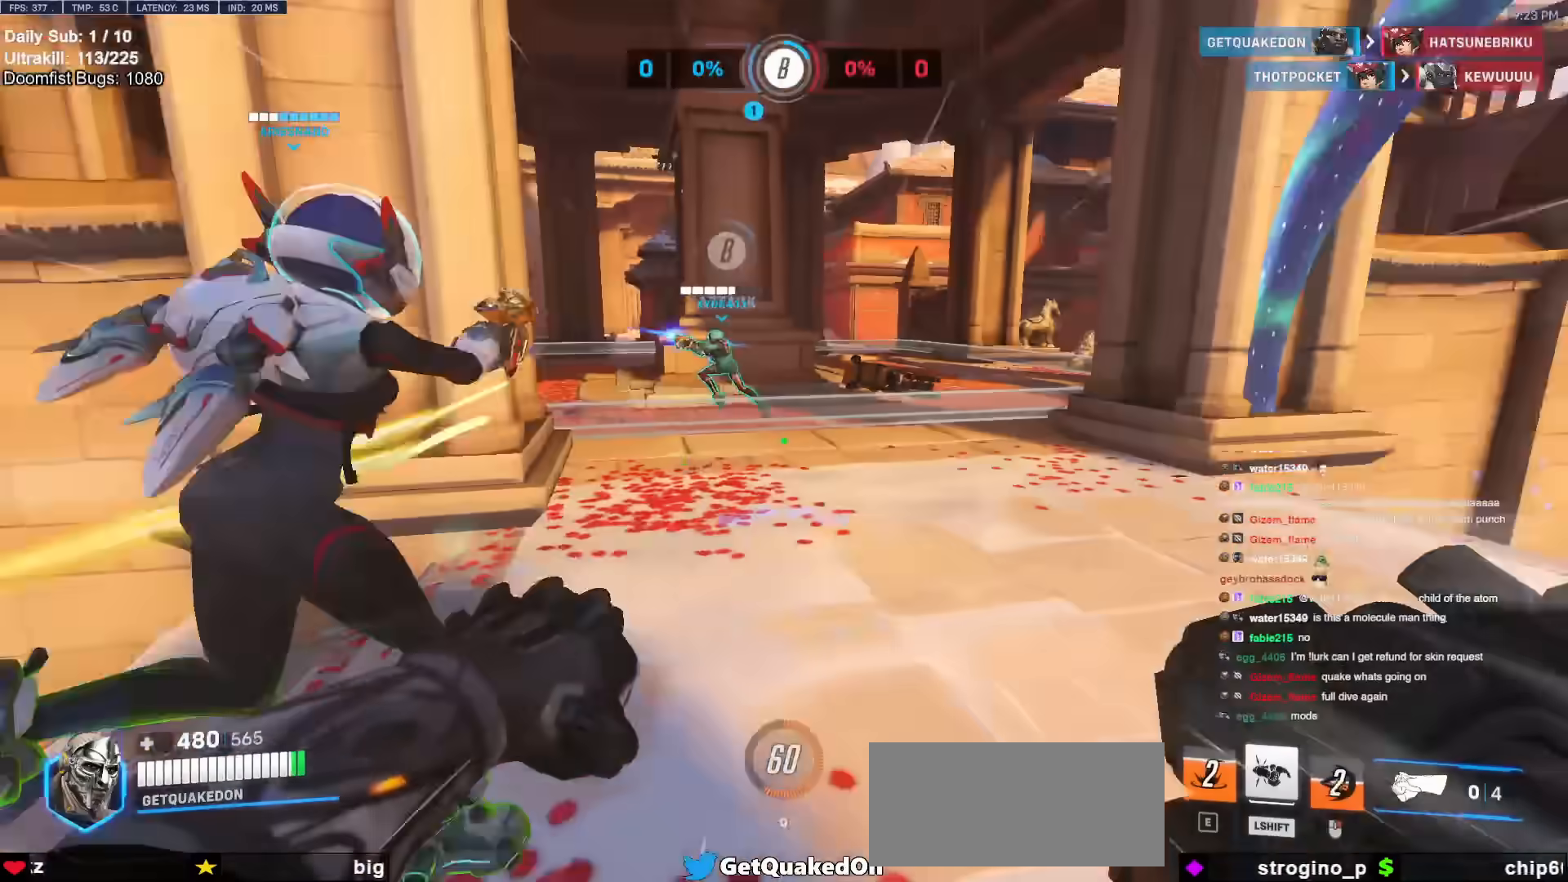
{"keys": ["a", "w"], "mouse": [], "events": [[33, "w", "down"], [83, "d", "up"], [133, "a", "down"], [317, "mouse_left", "down"], [400, "mouse_left", "up"]]}
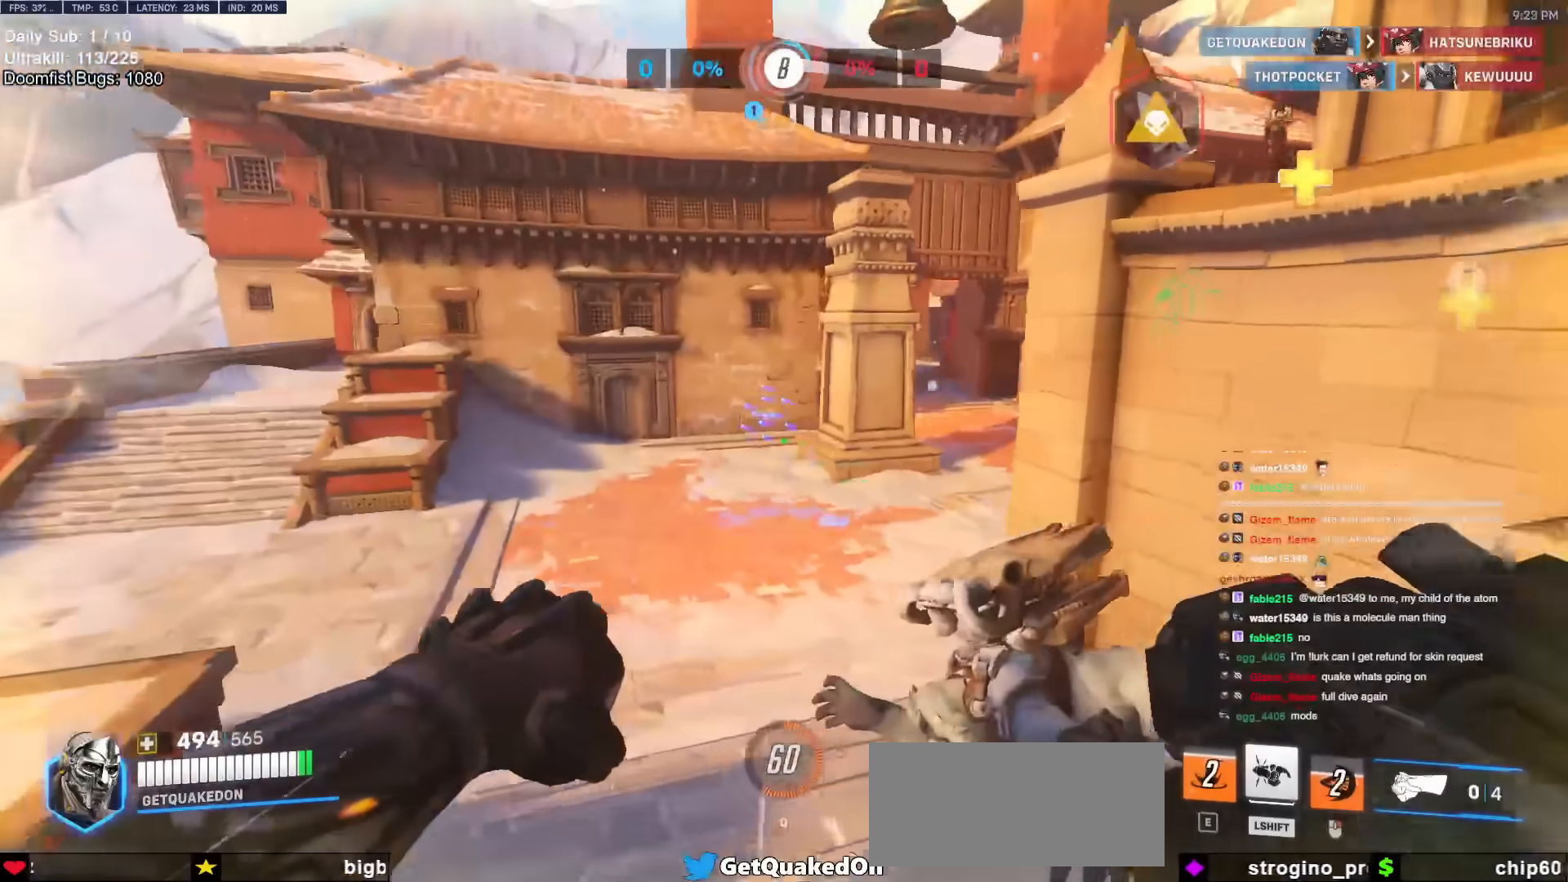
{"keys": ["w"], "mouse": [], "events": [[150, "mouse_left", "down"], [200, "mouse_left", "up"], [233, "e", "down"], [233, "space", "down"], [283, "a", "up"], [283, "space", "up"], [367, "e", "up"]]}
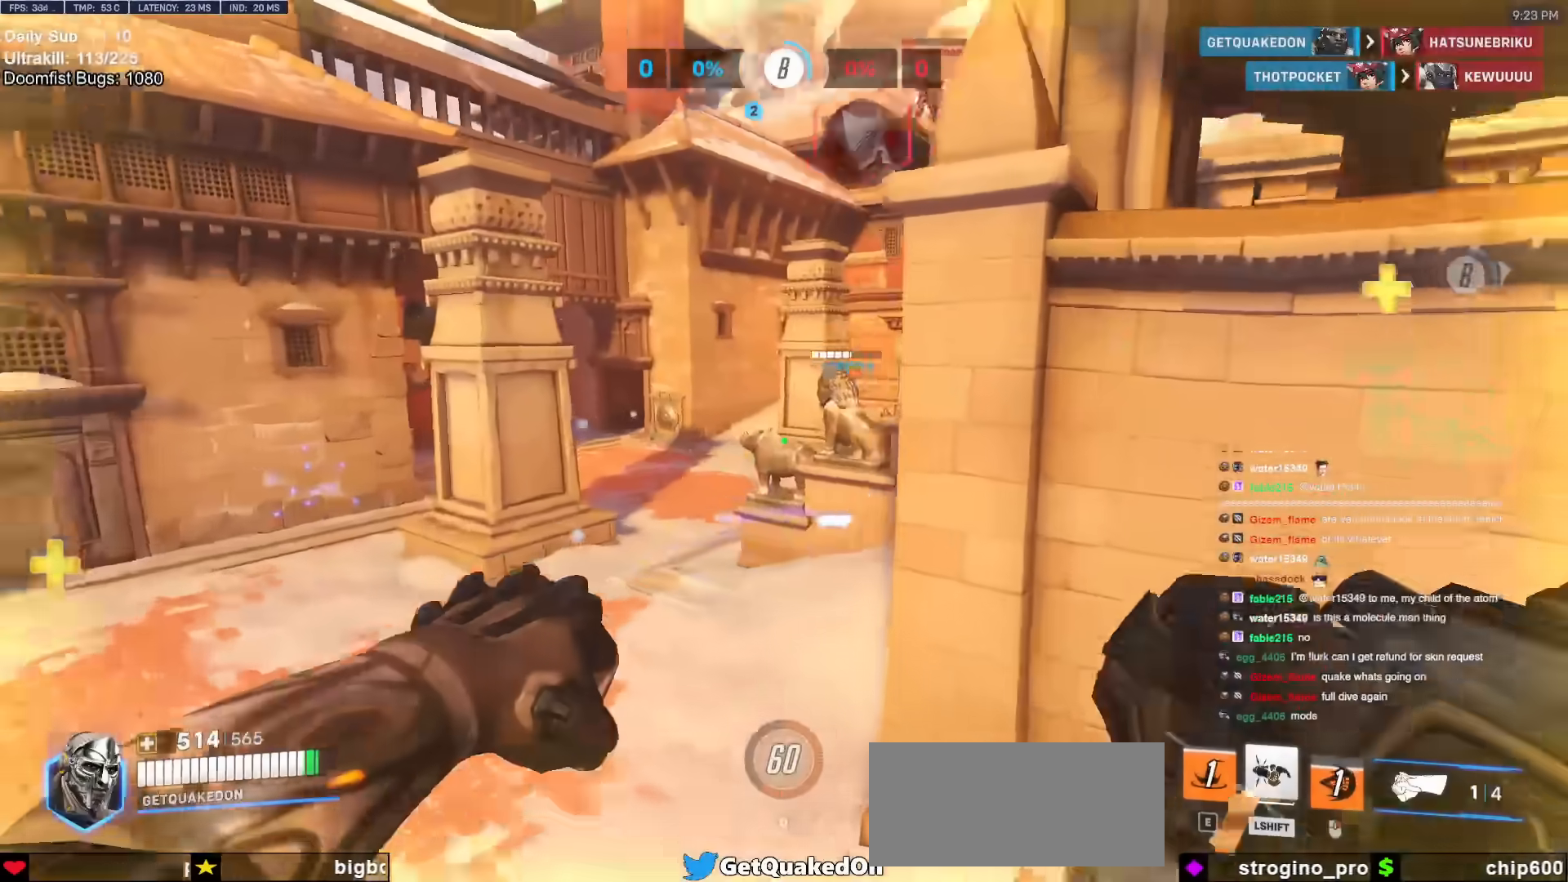
{"keys": [], "mouse": [], "events": [[117, "a", "down"], [250, "w", "up"], [400, "e", "down"], [450, "a", "up"], [483, "e", "up"]]}
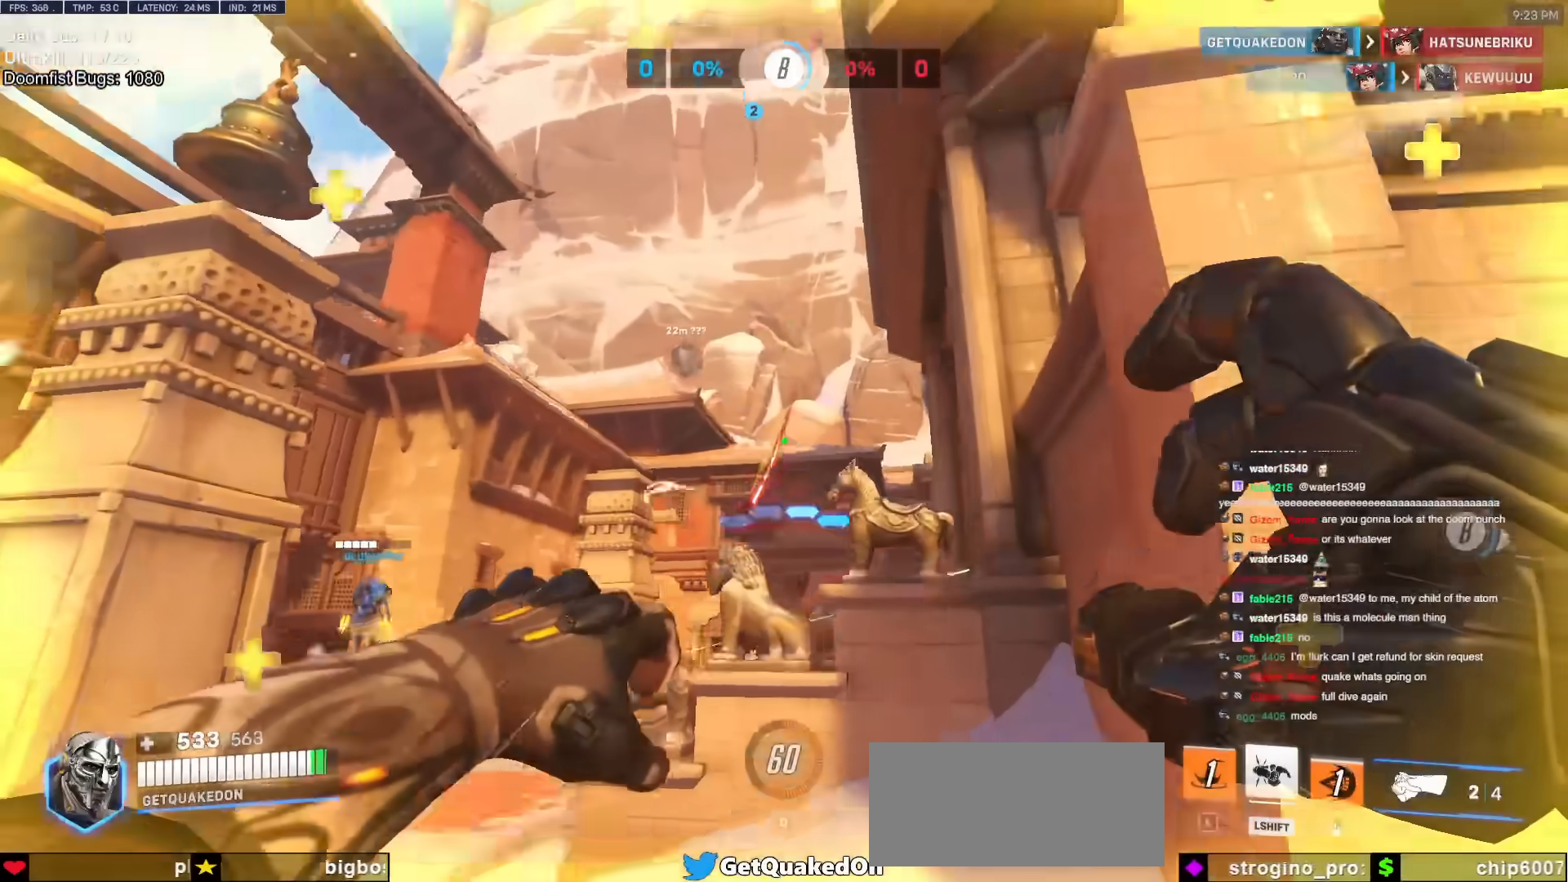
{"keys": ["w"], "mouse": [], "events": [[217, "a", "down"], [317, "e", "down"], [317, "w", "down"], [367, "a", "up"], [417, "e", "up"]]}
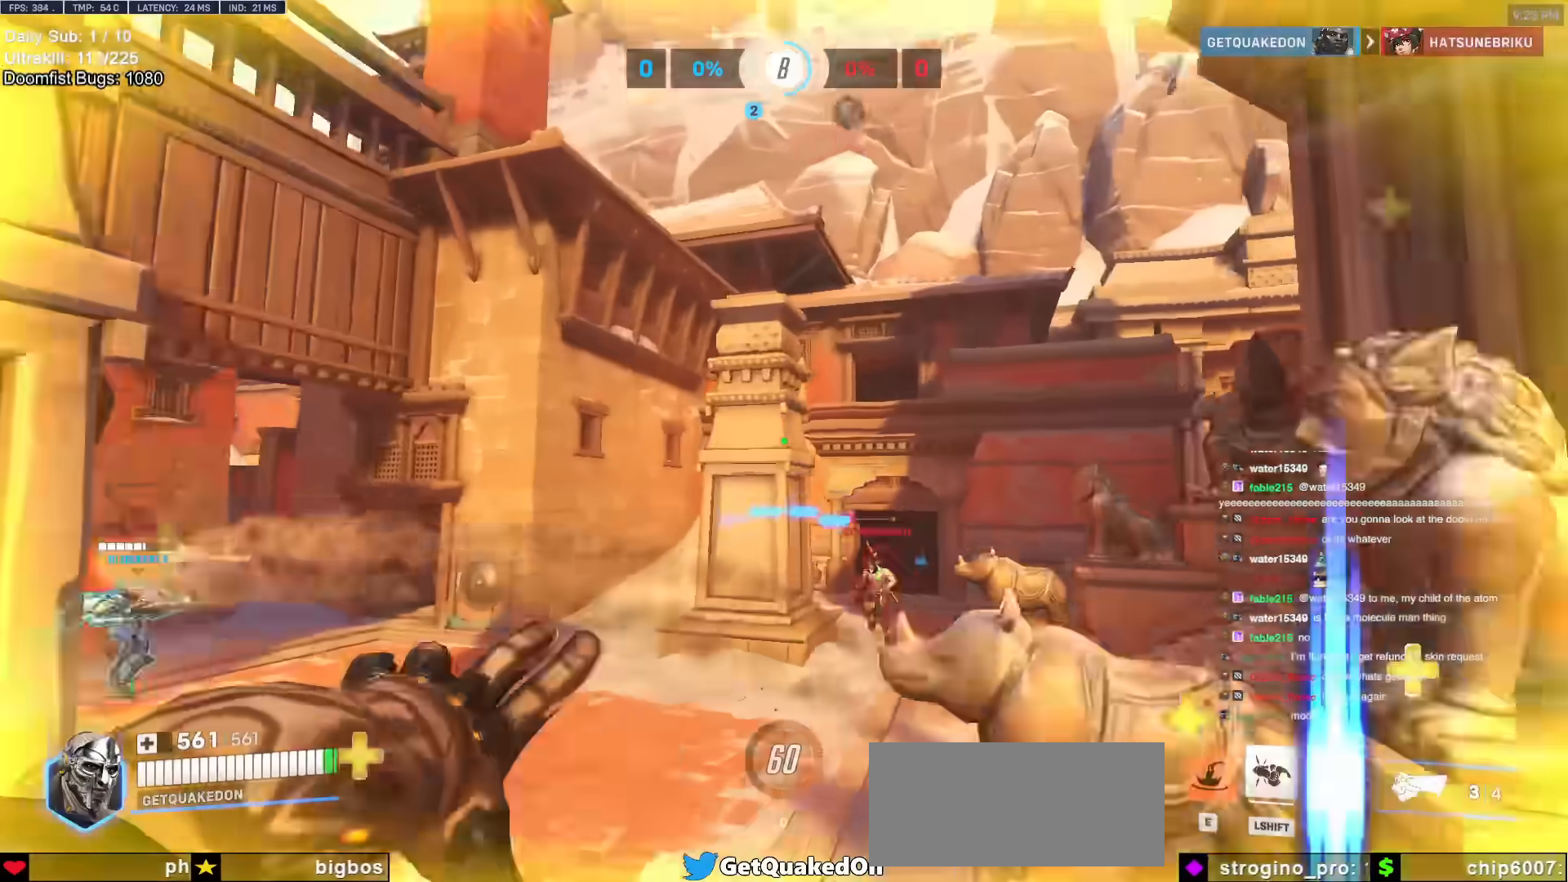
{"keys": ["d", "w"], "mouse": ["right"], "events": [[50, "mouse_right", "down"], [233, "d", "down"]]}
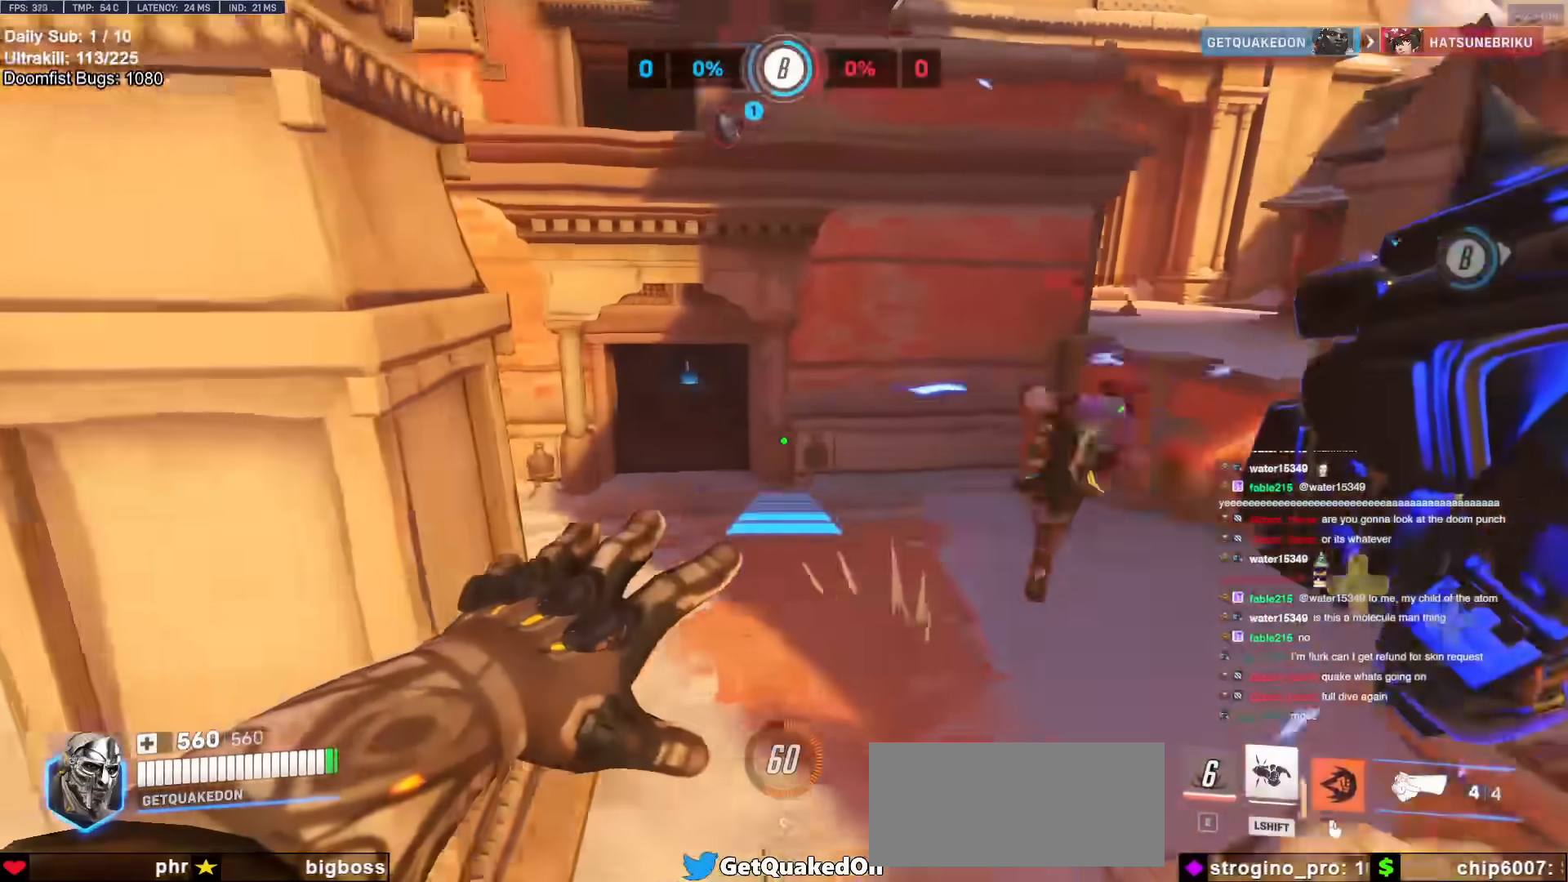
{"keys": ["a", "w"], "mouse": [], "events": [[17, "d", "up"], [200, "mouse_right", "up"], [250, "space", "down"], [350, "space", "up"], [400, "space", "down"], [433, "a", "down"], [433, "space", "up"]]}
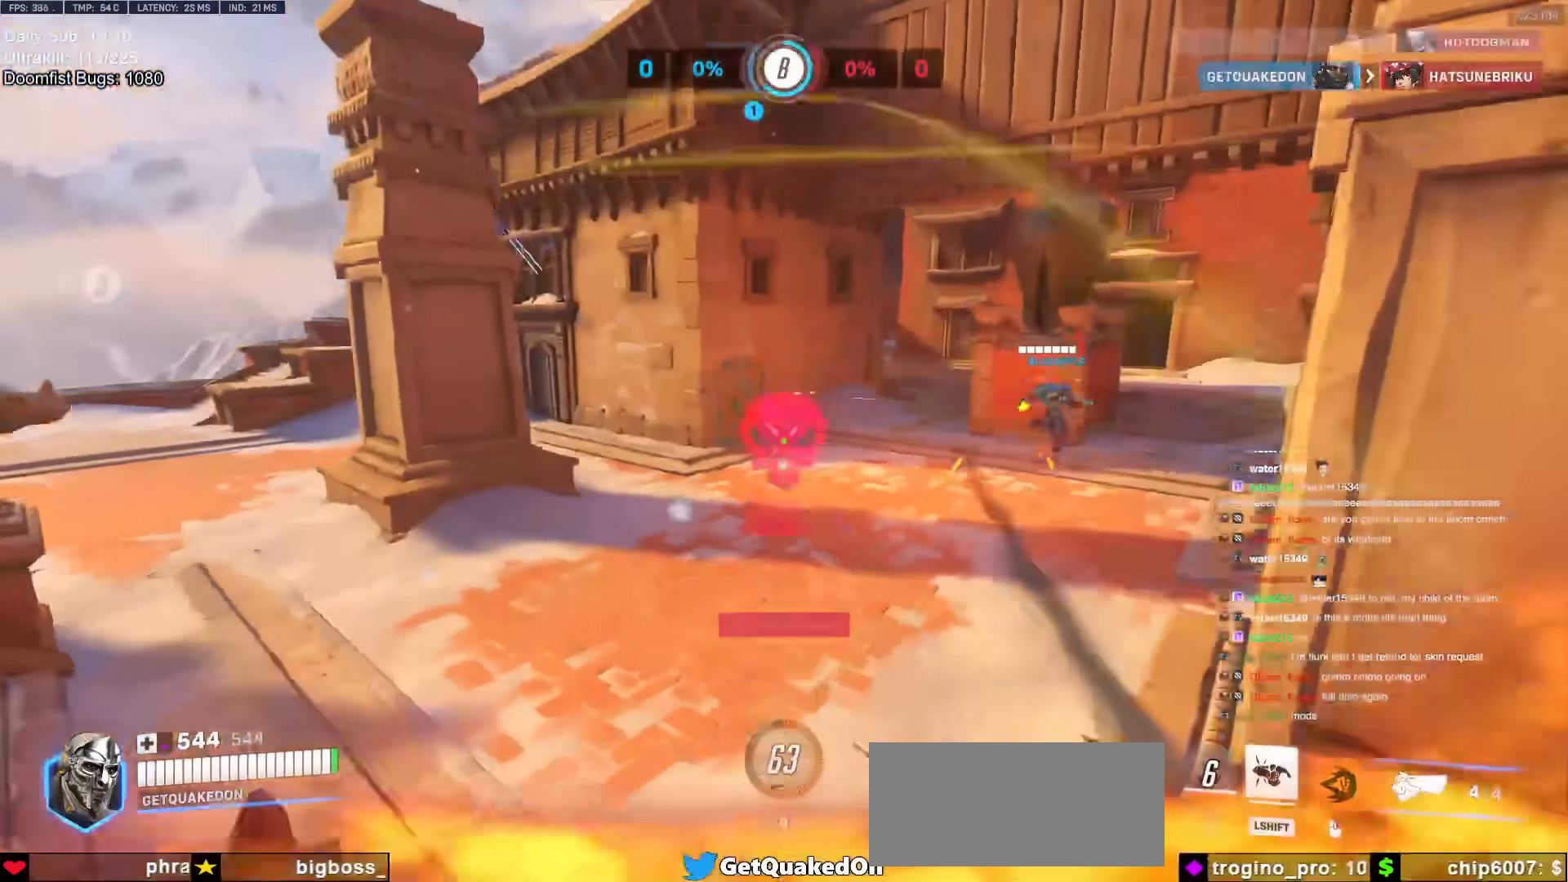
{"keys": ["w"], "mouse": [], "events": [[167, "a", "up"], [450, "a", "down"], [500, "a", "up"]]}
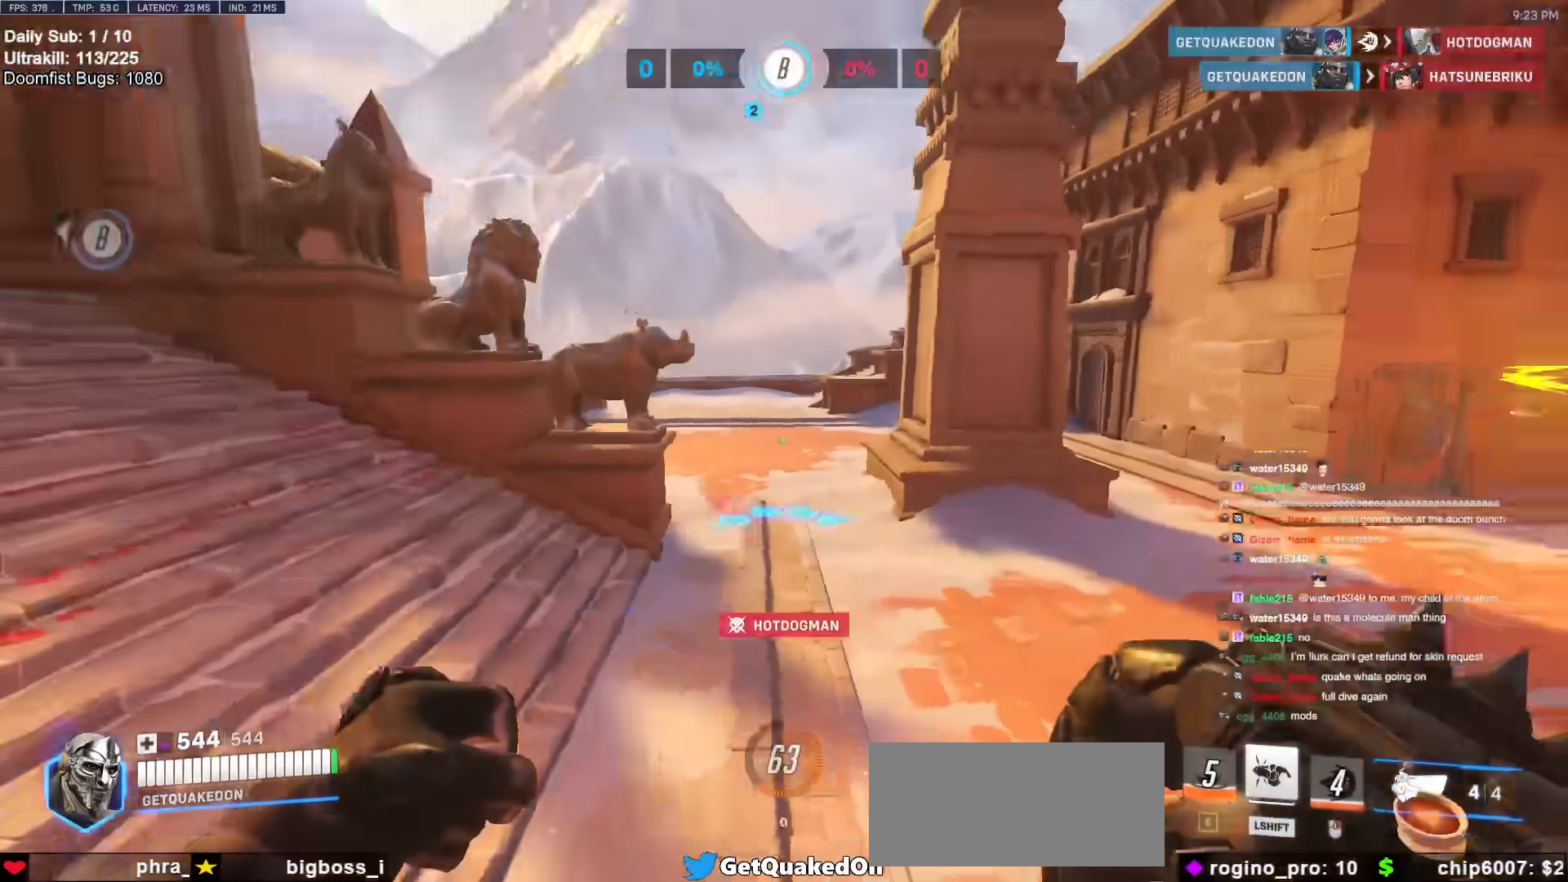
{"keys": ["melee", "space", "w"], "mouse": [], "events": [[417, "space", "down"], [467, "melee", "down"]]}